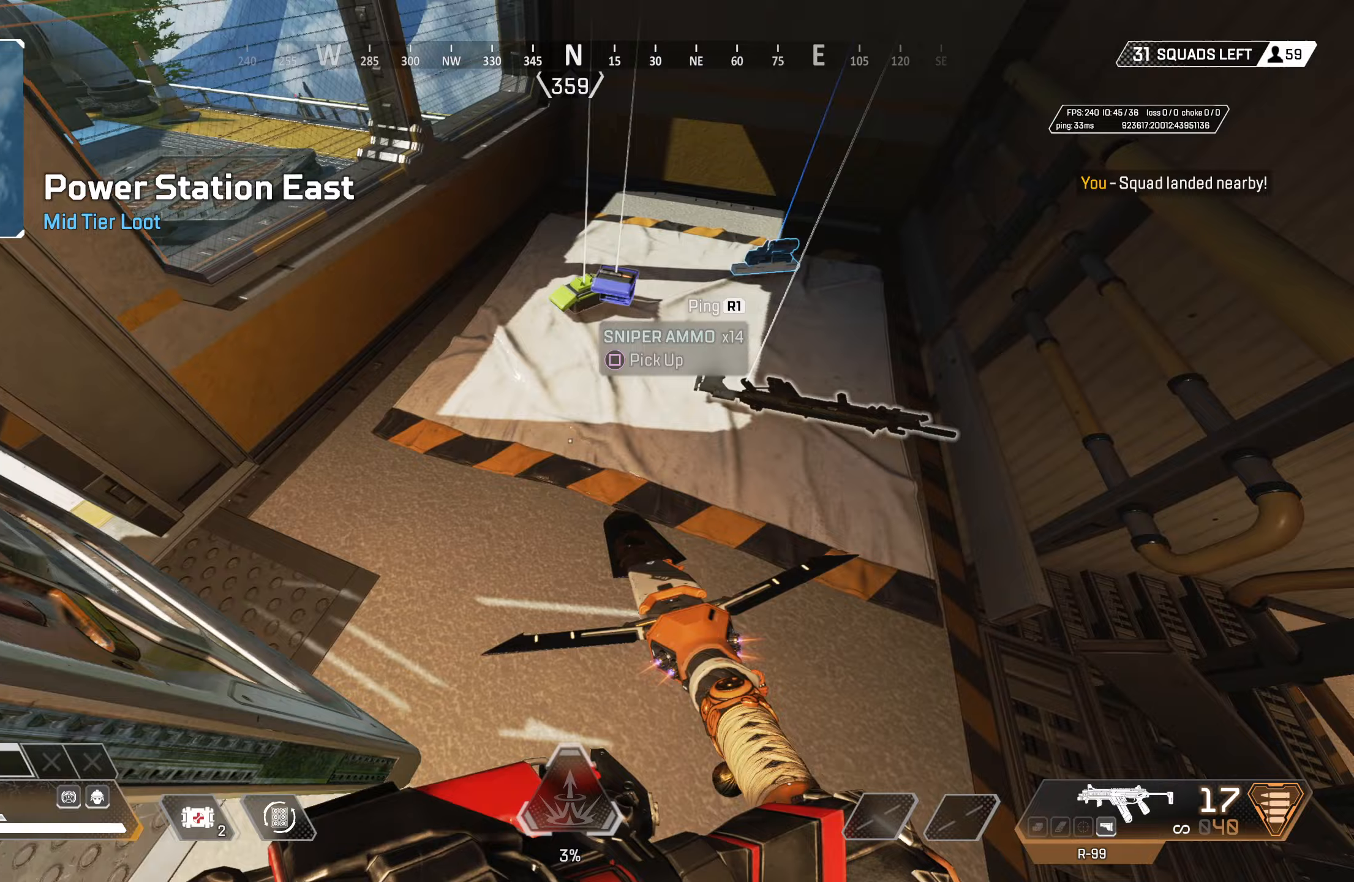
Gameplay with a controller (PlayStation layout); each line is a JSON object with the inputs held at the frame after it. "events" lists button and stick changes between this image and that frame as [ms after this image, input, new state], when the widget could be followed in between.
{"buttons": ["SQUARE"], "left_stick": "up-left", "right_stick": "center", "events": [[67, "SQUARE", "down"], [133, "SQUARE", "up"], [200, "SQUARE", "down"], [267, "SQUARE", "up"], [283, "left_stick", "up-left"], [350, "SQUARE", "down"], [417, "SQUARE", "up"], [483, "SQUARE", "down"]]}
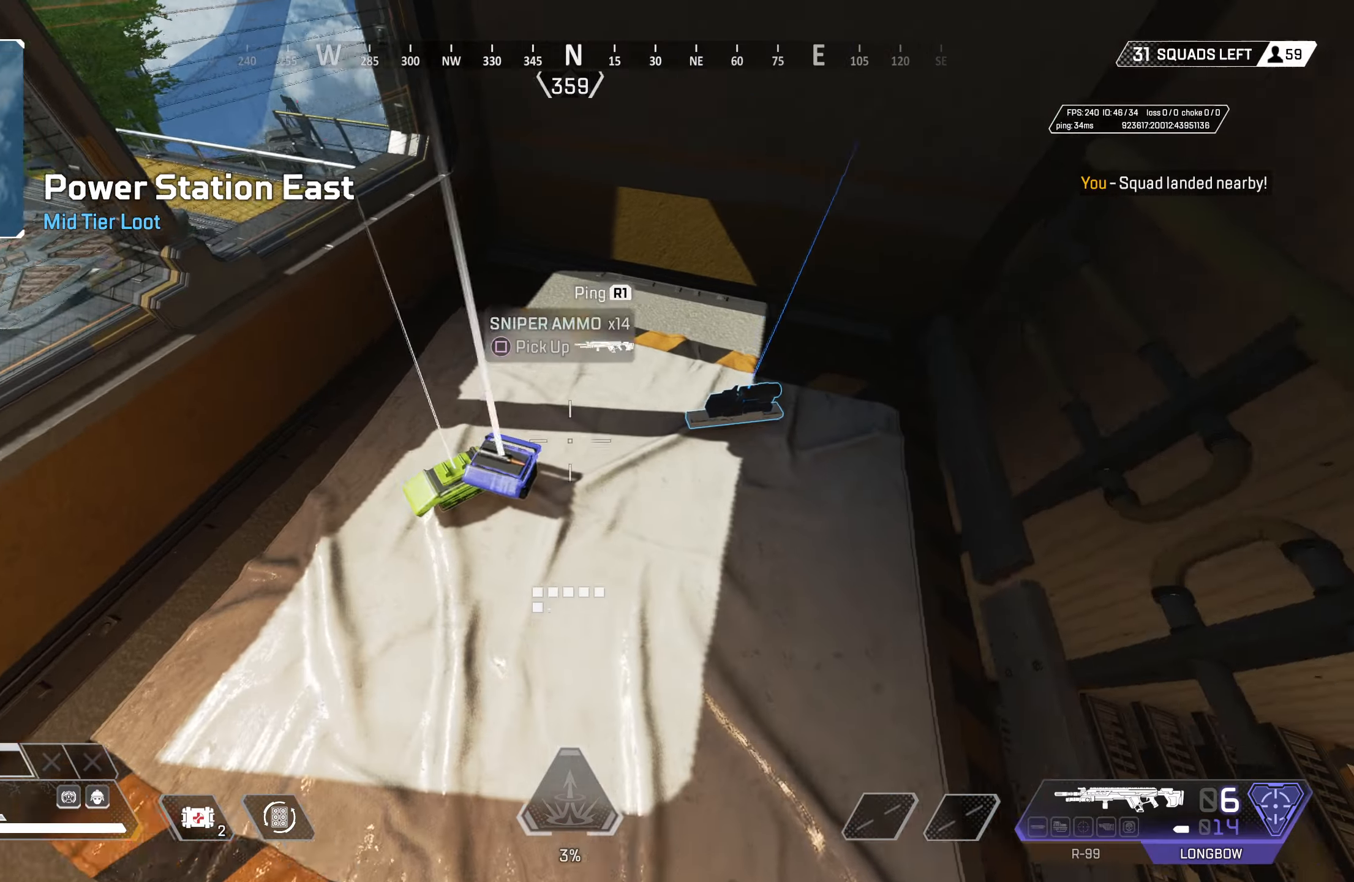
{"buttons": ["CIRCLE"], "left_stick": "right", "right_stick": "right", "events": [[50, "SQUARE", "up"], [67, "left_stick", "center"], [83, "SQUARE", "down"], [117, "left_stick", "right"], [150, "SQUARE", "up"], [233, "CROSS", "down"], [317, "right_stick", "right"], [383, "CROSS", "up"], [450, "CIRCLE", "down"]]}
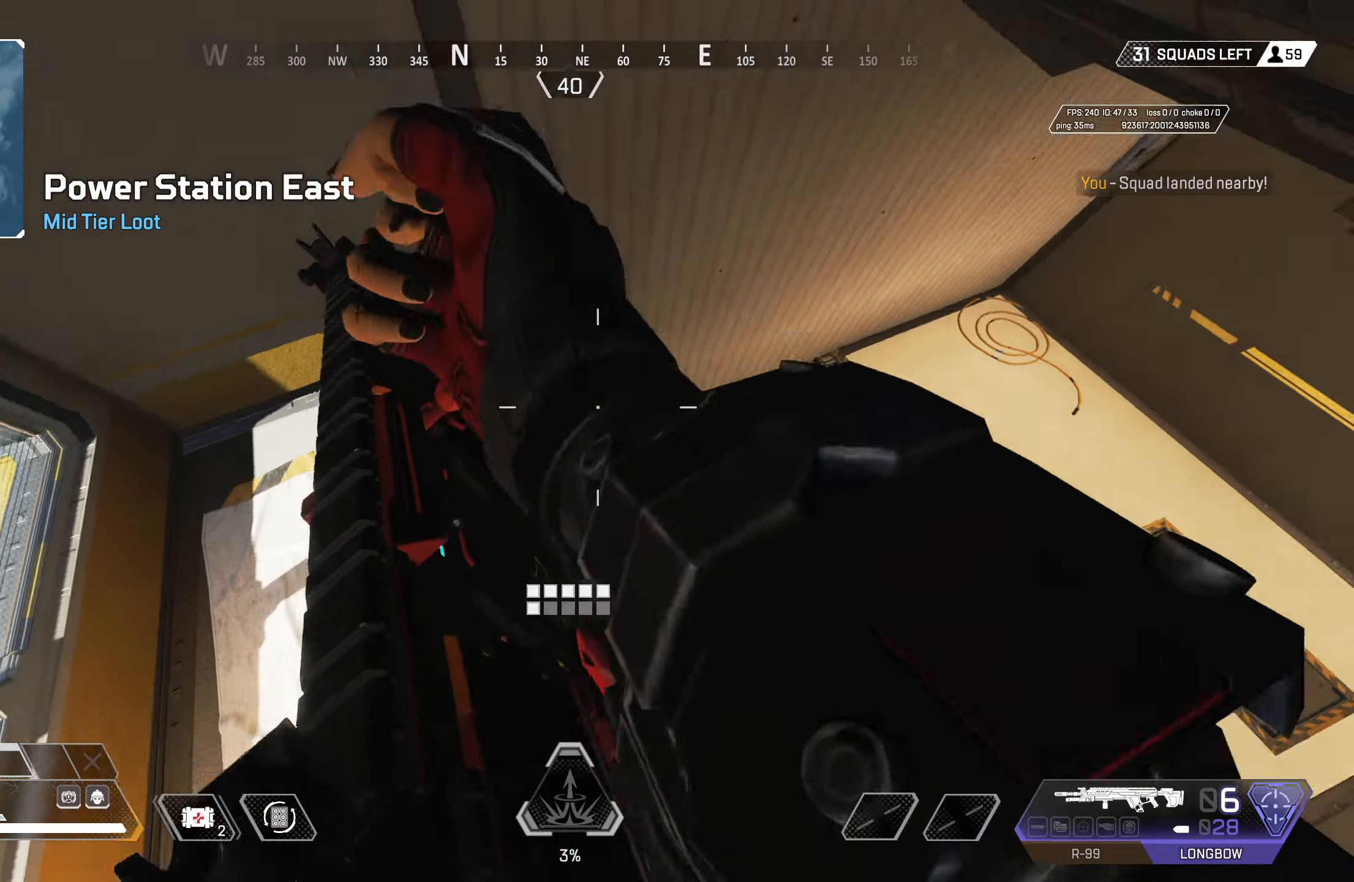
{"buttons": ["L3"], "left_stick": "up", "right_stick": "left", "events": [[117, "right_stick", "center"], [167, "TRIANGLE", "down"], [217, "left_stick", "up-right"], [267, "CIRCLE", "up"], [367, "TRIANGLE", "up"], [367, "left_stick", "up"], [433, "L3", "down"], [450, "right_stick", "left"]]}
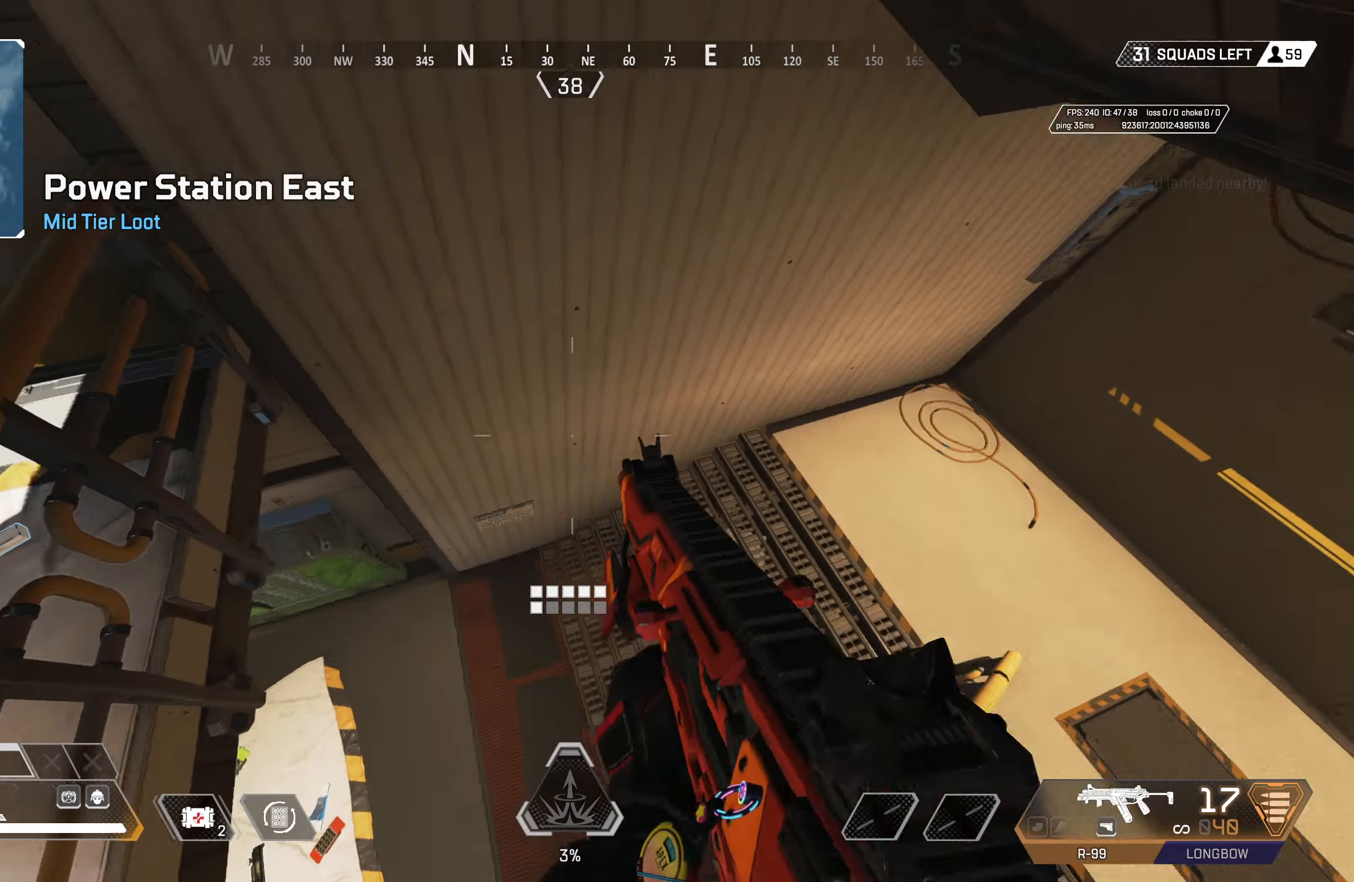
{"buttons": [], "left_stick": "up", "right_stick": "center", "events": [[67, "L3", "up"], [117, "left_stick", "right"], [200, "right_stick", "up-left"], [233, "left_stick", "left"], [300, "left_stick", "up"], [350, "L3", "down"], [433, "right_stick", "center"], [483, "L3", "up"]]}
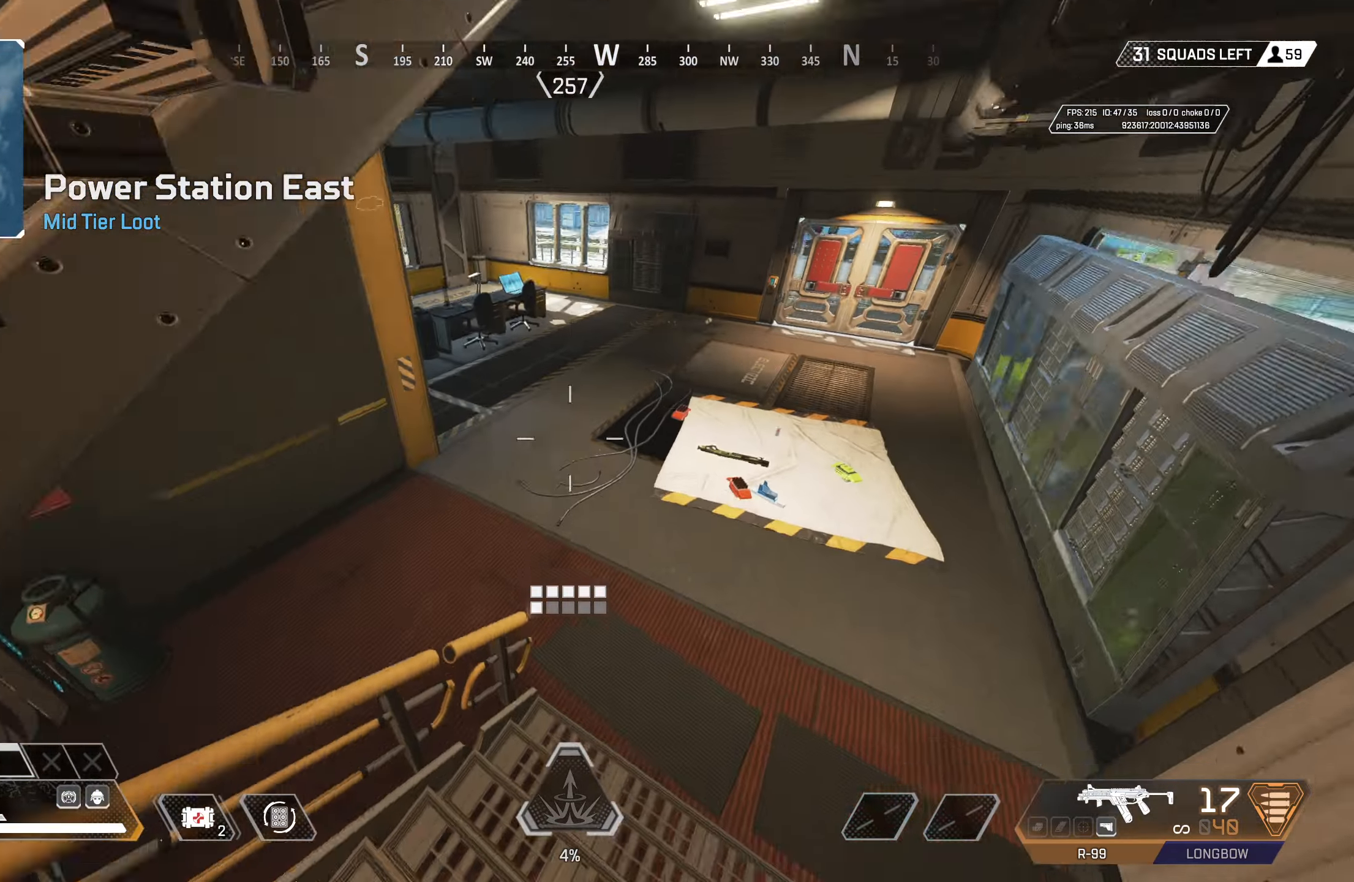
{"buttons": ["SQUARE"], "left_stick": "up", "right_stick": "center", "events": [[50, "right_stick", "right"], [167, "right_stick", "center"], [483, "SQUARE", "down"]]}
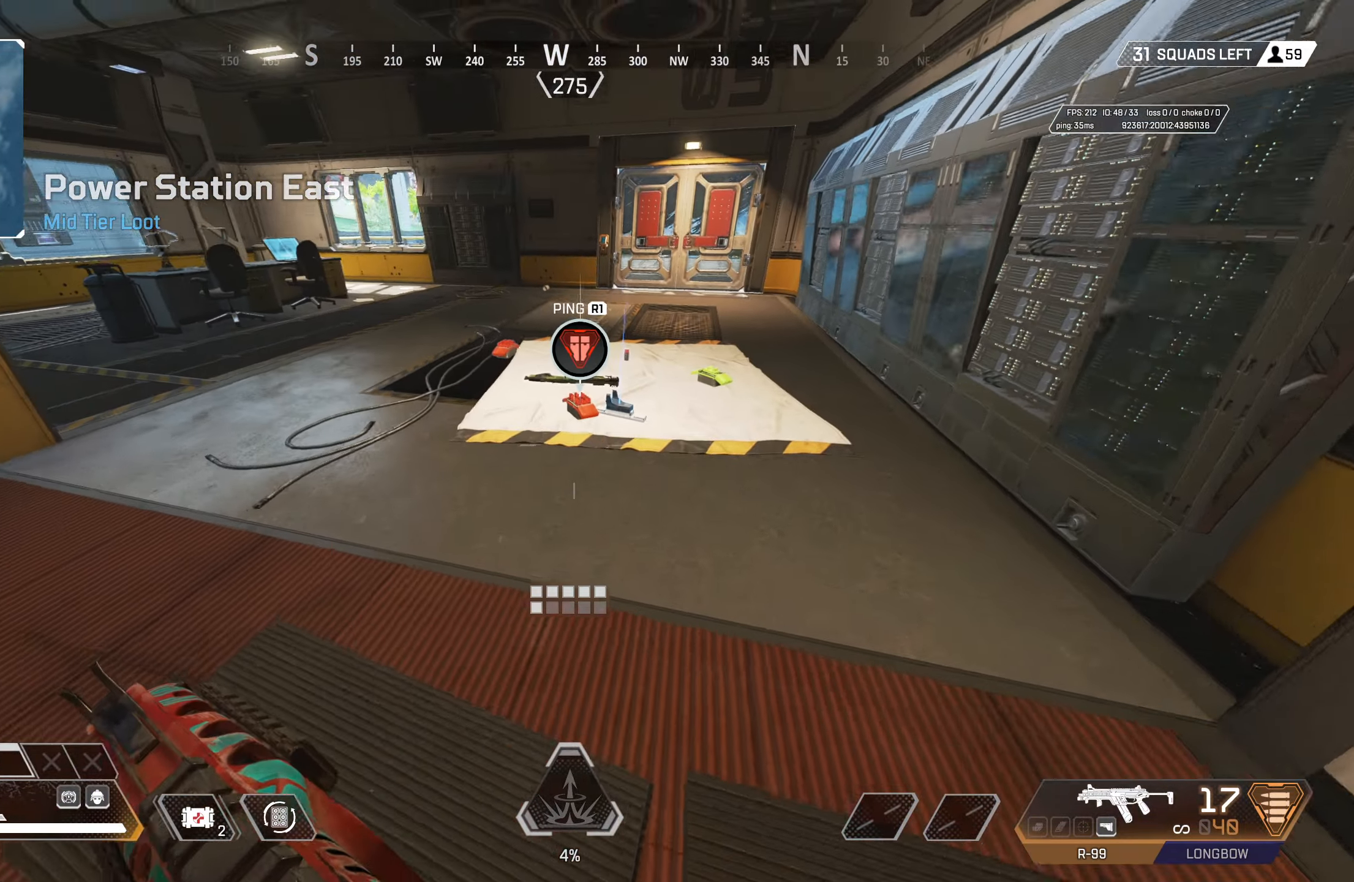
{"buttons": [], "left_stick": "up", "right_stick": "center", "events": [[33, "SQUARE", "up"], [117, "SQUARE", "down"], [183, "SQUARE", "up"], [250, "SQUARE", "down"], [317, "SQUARE", "up"], [400, "SQUARE", "down"], [467, "SQUARE", "up"]]}
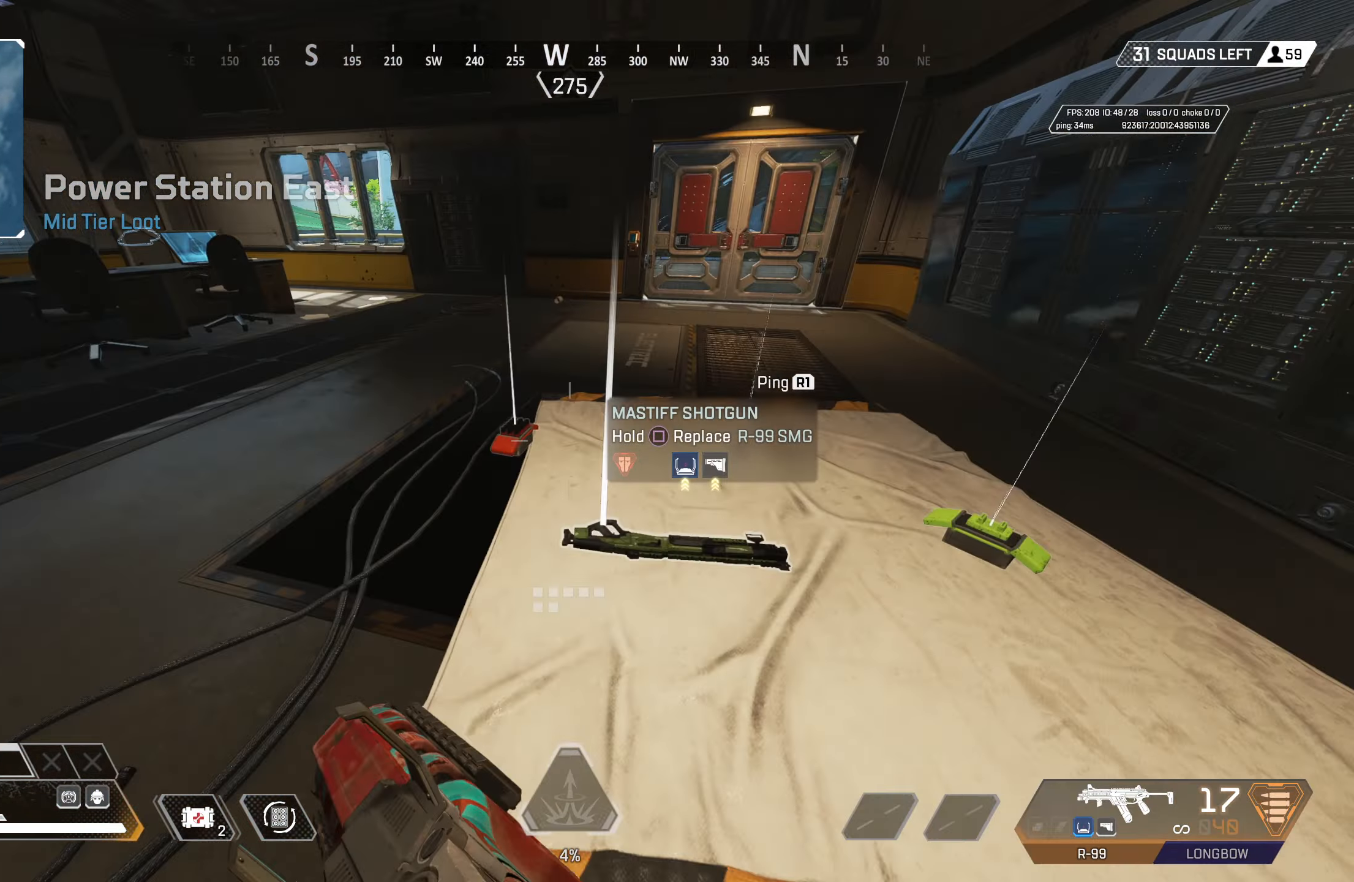
{"buttons": ["SQUARE"], "left_stick": "down-right", "right_stick": "center", "events": [[33, "SQUARE", "down"], [50, "left_stick", "up-left"], [100, "SQUARE", "up"], [150, "SQUARE", "down"], [167, "left_stick", "down-right"], [233, "L3", "down"], [233, "SQUARE", "up"], [250, "TRIANGLE", "down"], [367, "L3", "up"], [383, "TRIANGLE", "up"], [400, "SQUARE", "down"]]}
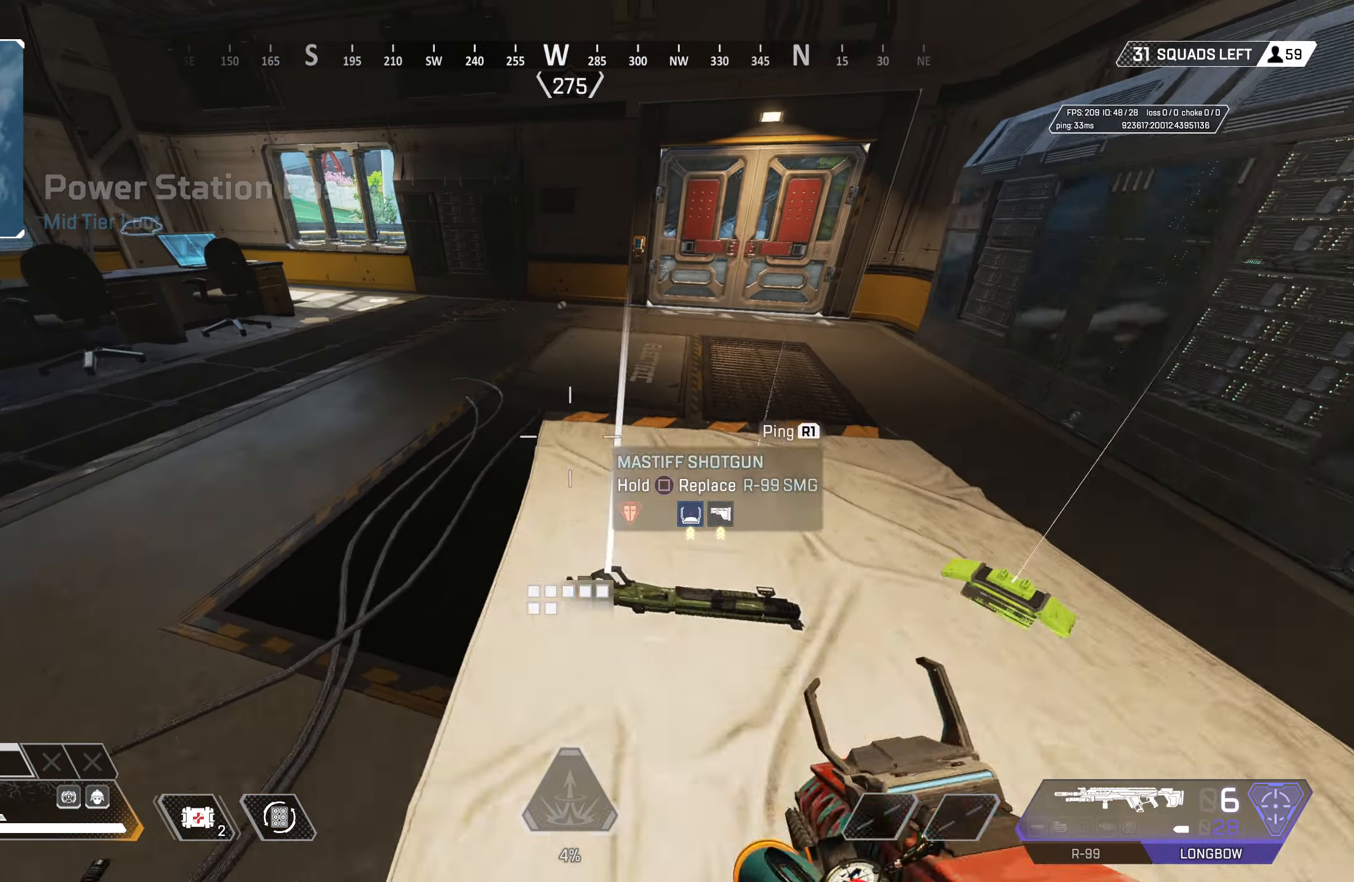
{"buttons": [], "left_stick": "left", "right_stick": "up-left", "events": [[67, "left_stick", "up-right"], [183, "left_stick", "down"], [250, "left_stick", "down-left"], [367, "SQUARE", "up"], [367, "left_stick", "left"], [450, "right_stick", "left"], [500, "right_stick", "up-left"]]}
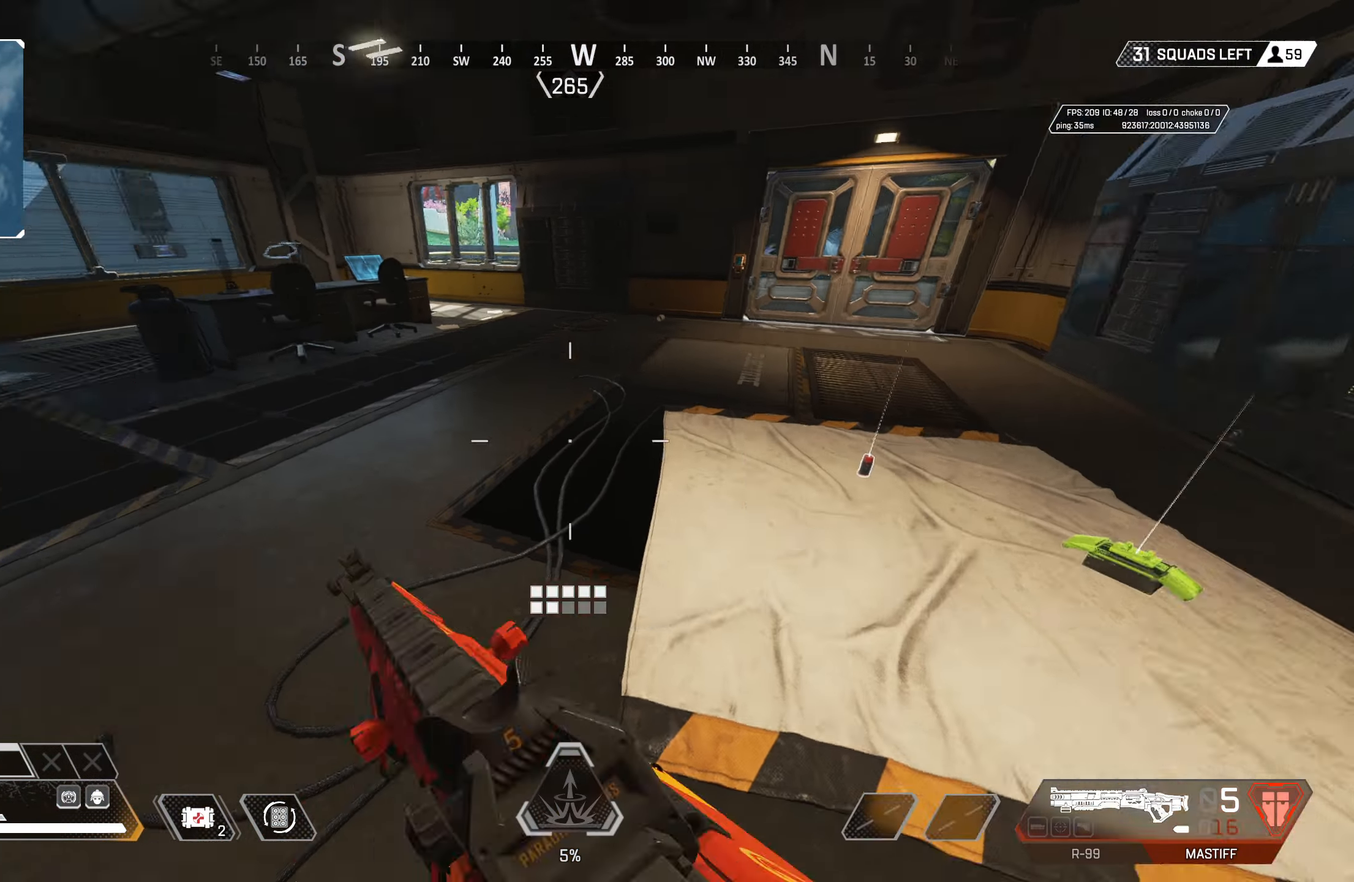
{"buttons": [], "left_stick": "left", "right_stick": "center", "events": [[50, "left_stick", "up-left"], [217, "right_stick", "center"], [500, "left_stick", "left"]]}
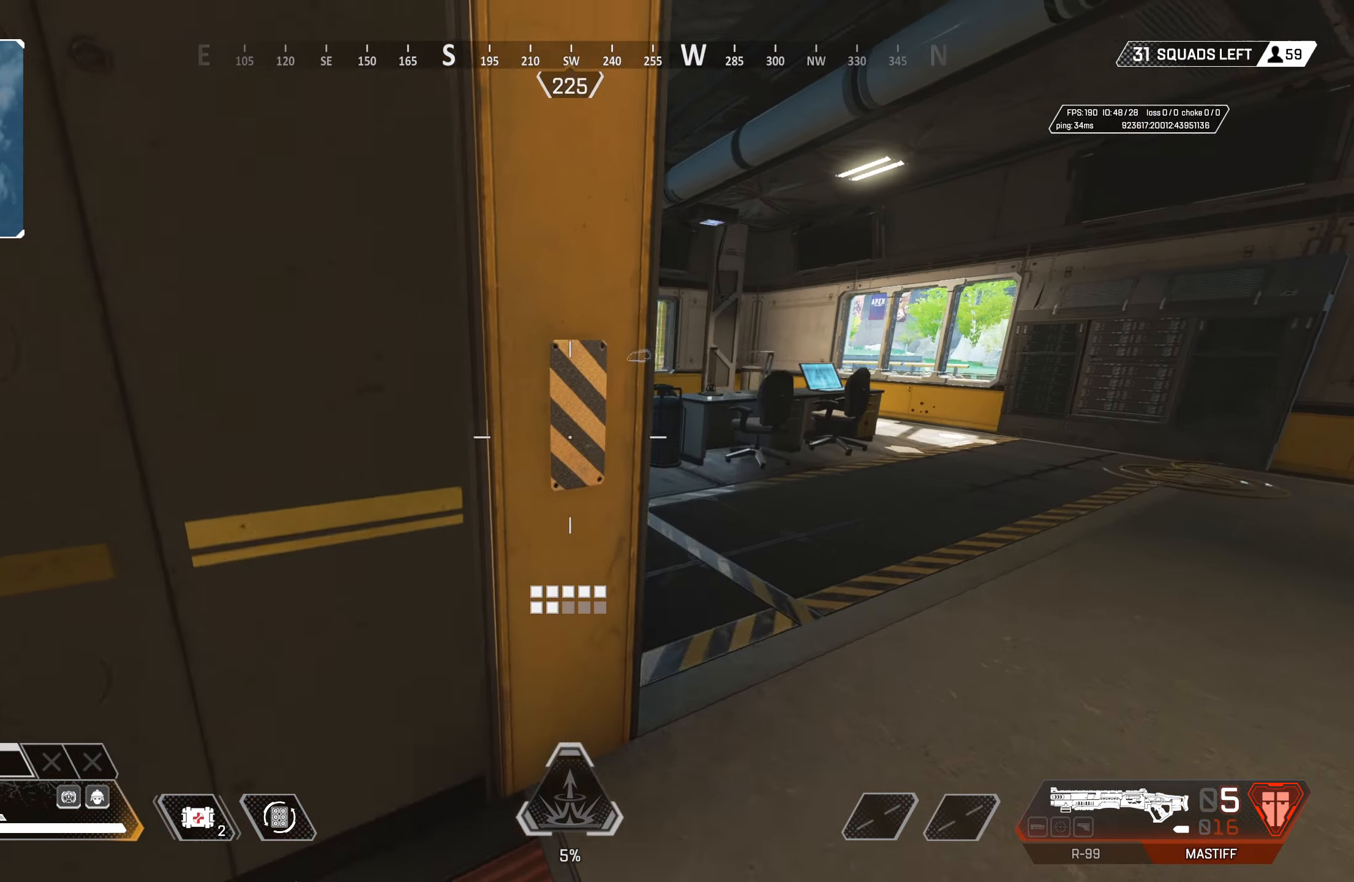
{"buttons": ["CROSS", "L2"], "left_stick": "up-right", "right_stick": "center", "events": [[17, "right_stick", "right"], [83, "right_stick", "center"], [100, "CIRCLE", "down"], [100, "left_stick", "center"], [267, "CIRCLE", "up"], [283, "left_stick", "left"], [417, "L2", "down"], [417, "left_stick", "up-right"], [433, "CROSS", "down"]]}
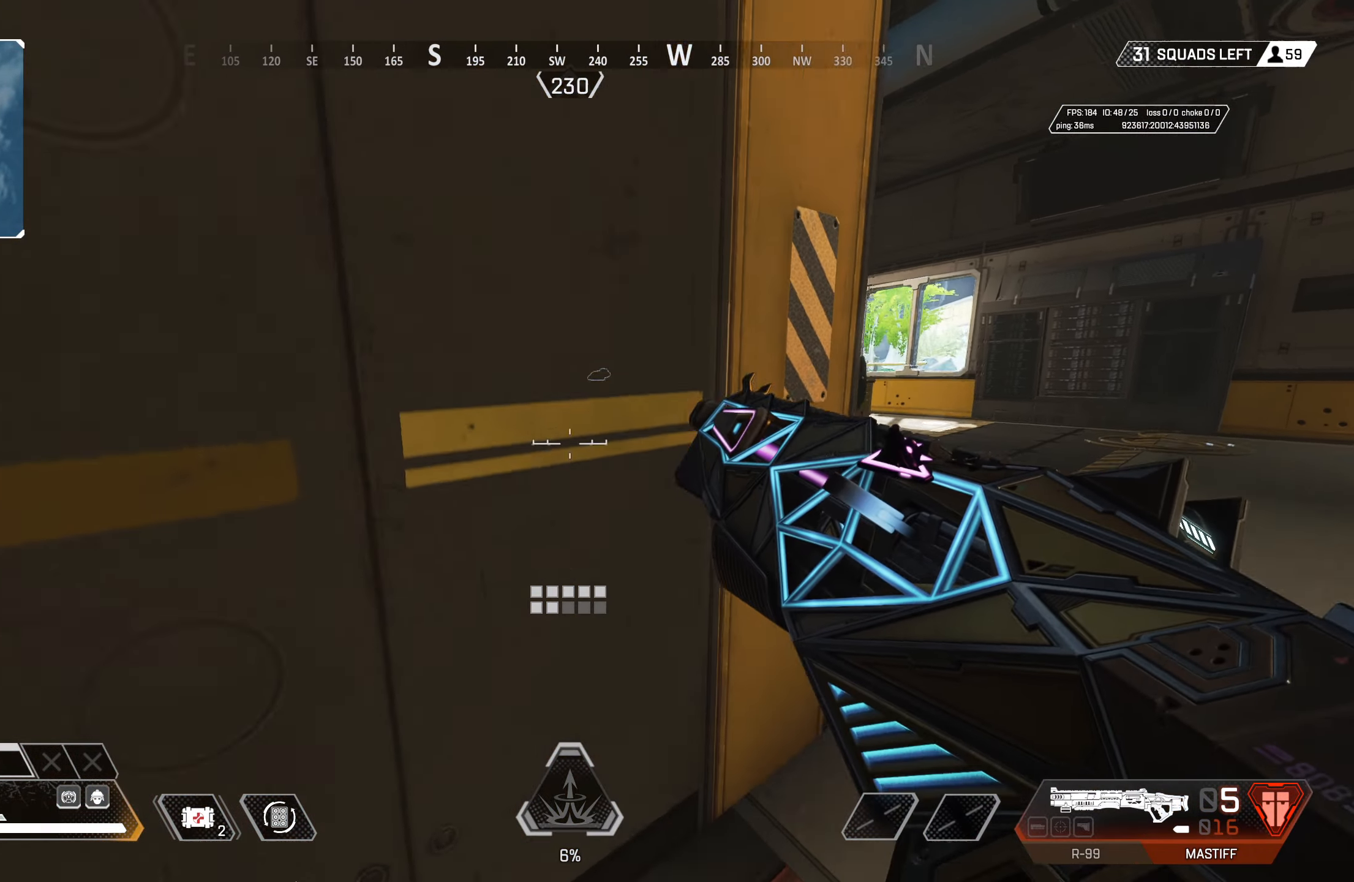
{"buttons": ["L2"], "left_stick": "center", "right_stick": "center", "events": [[17, "left_stick", "right"], [33, "CROSS", "up"], [67, "right_stick", "left"], [117, "right_stick", "center"], [250, "right_stick", "left"], [300, "left_stick", "up"], [333, "right_stick", "center"], [350, "L2", "up"], [383, "left_stick", "left"], [483, "left_stick", "center"], [500, "L2", "down"]]}
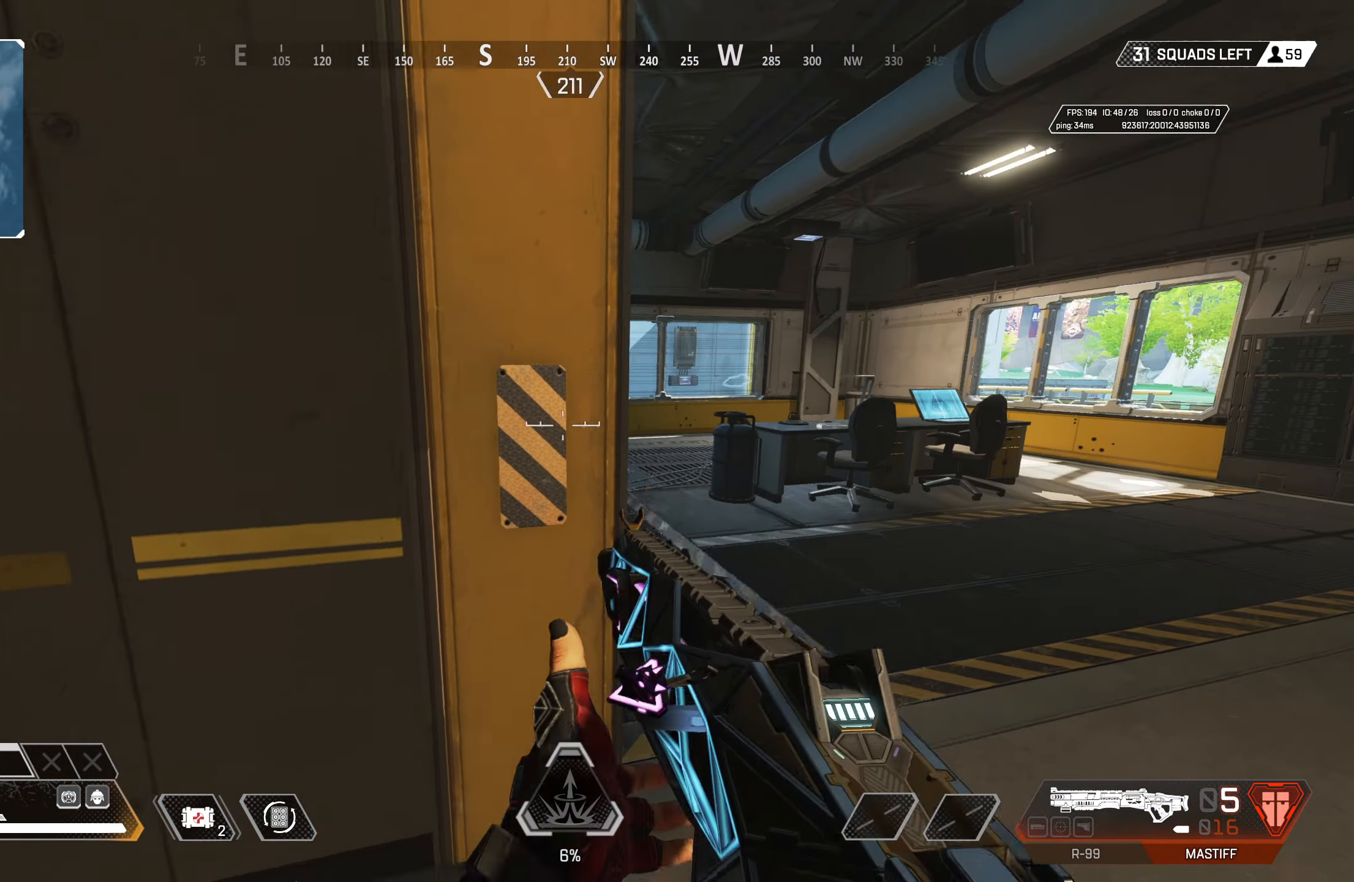
{"buttons": ["L2"], "left_stick": "up-right", "right_stick": "left", "events": [[17, "left_stick", "right"], [67, "right_stick", "left"], [150, "right_stick", "center"], [217, "left_stick", "up-right"], [267, "right_stick", "left"], [367, "L2", "up"], [467, "L2", "down"]]}
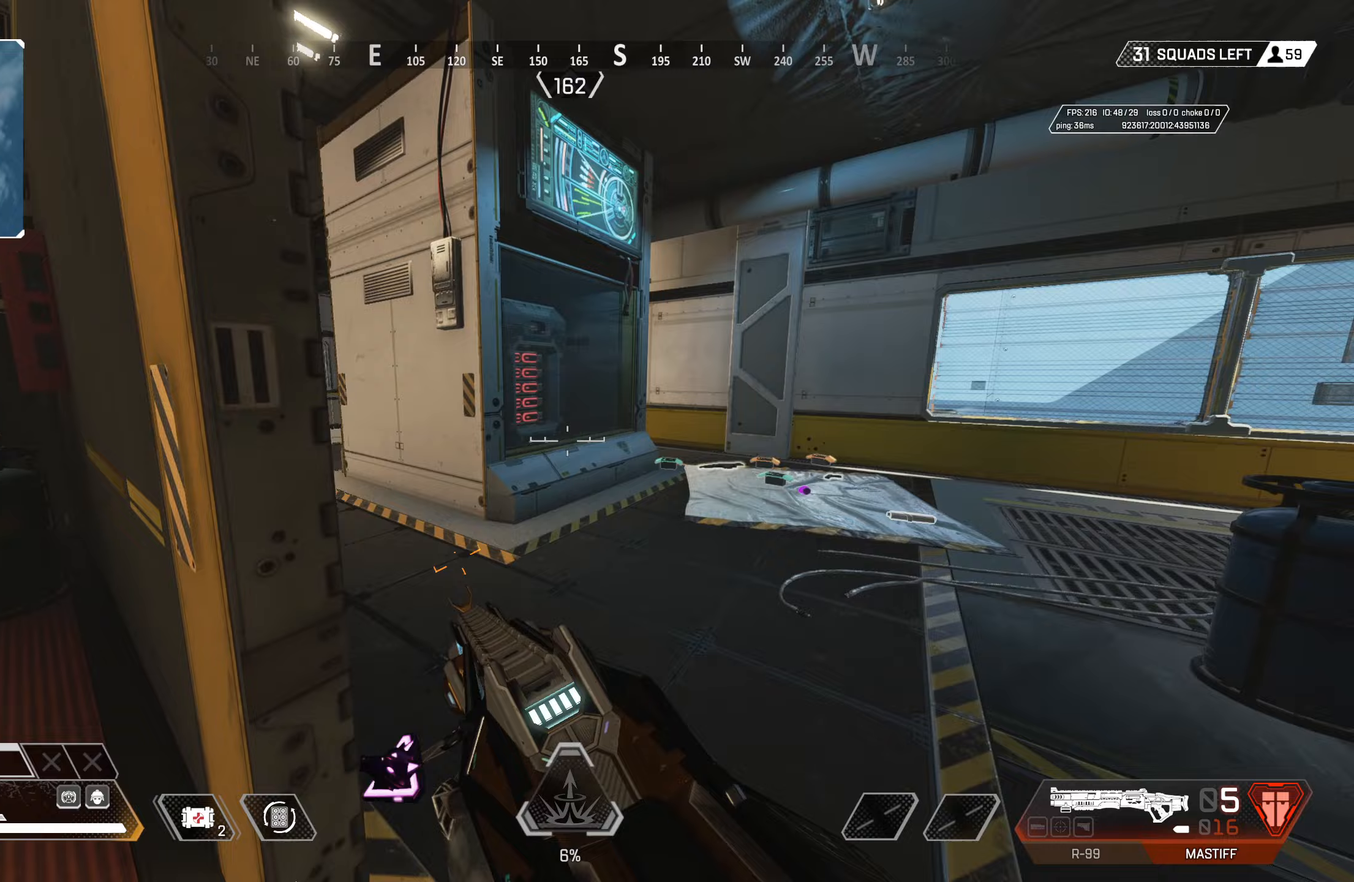
{"buttons": [], "left_stick": "up", "right_stick": "right", "events": [[17, "left_stick", "right"], [133, "left_stick", "center"], [283, "right_stick", "center"], [367, "left_stick", "left"], [367, "right_stick", "right"], [383, "L2", "up"], [483, "left_stick", "up"]]}
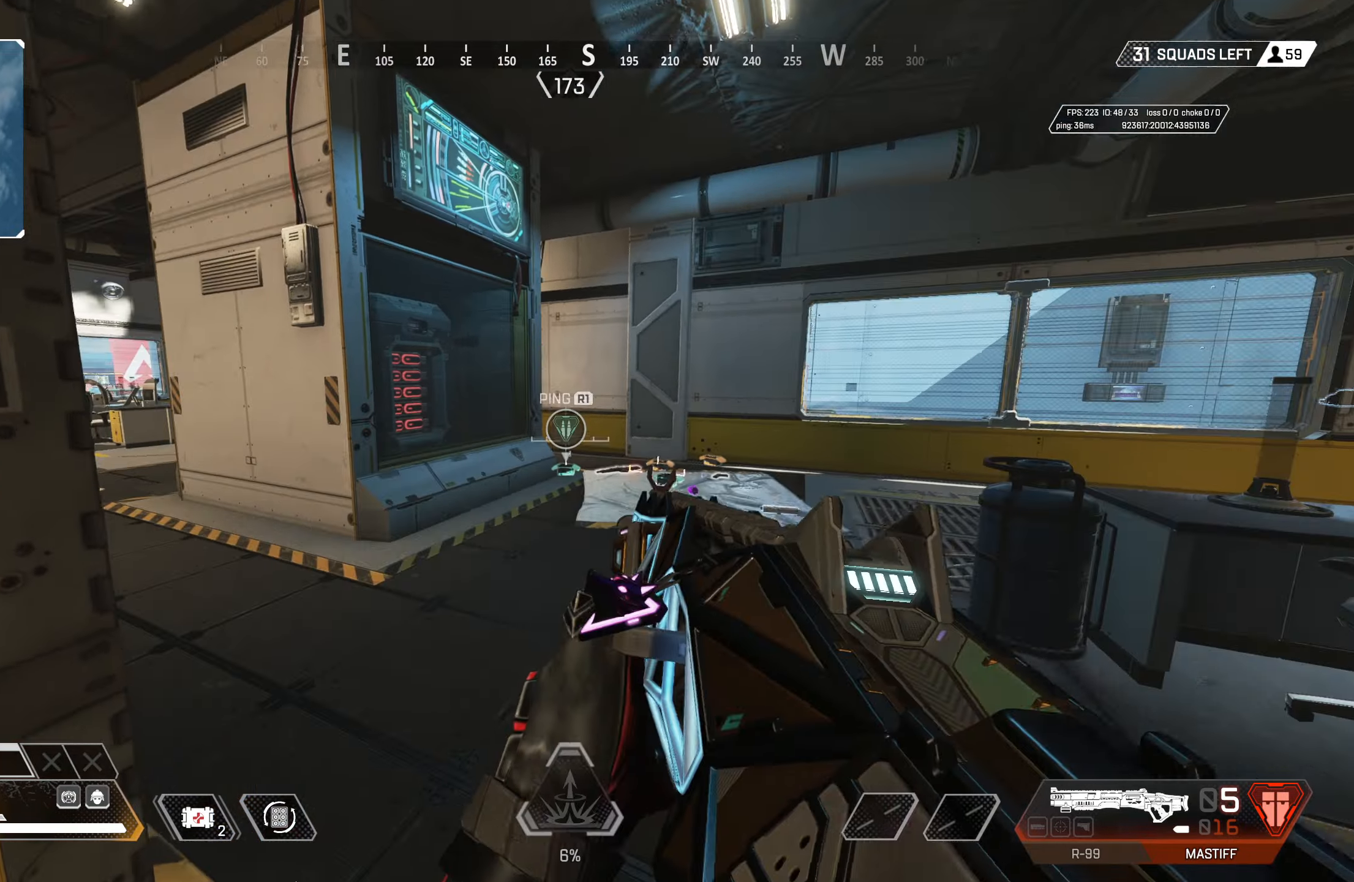
{"buttons": ["CIRCLE"], "left_stick": "up", "right_stick": "center", "events": [[17, "right_stick", "center"], [200, "right_stick", "down-right"], [317, "right_stick", "center"], [367, "TRIANGLE", "down"], [450, "CIRCLE", "down"], [450, "TRIANGLE", "up"]]}
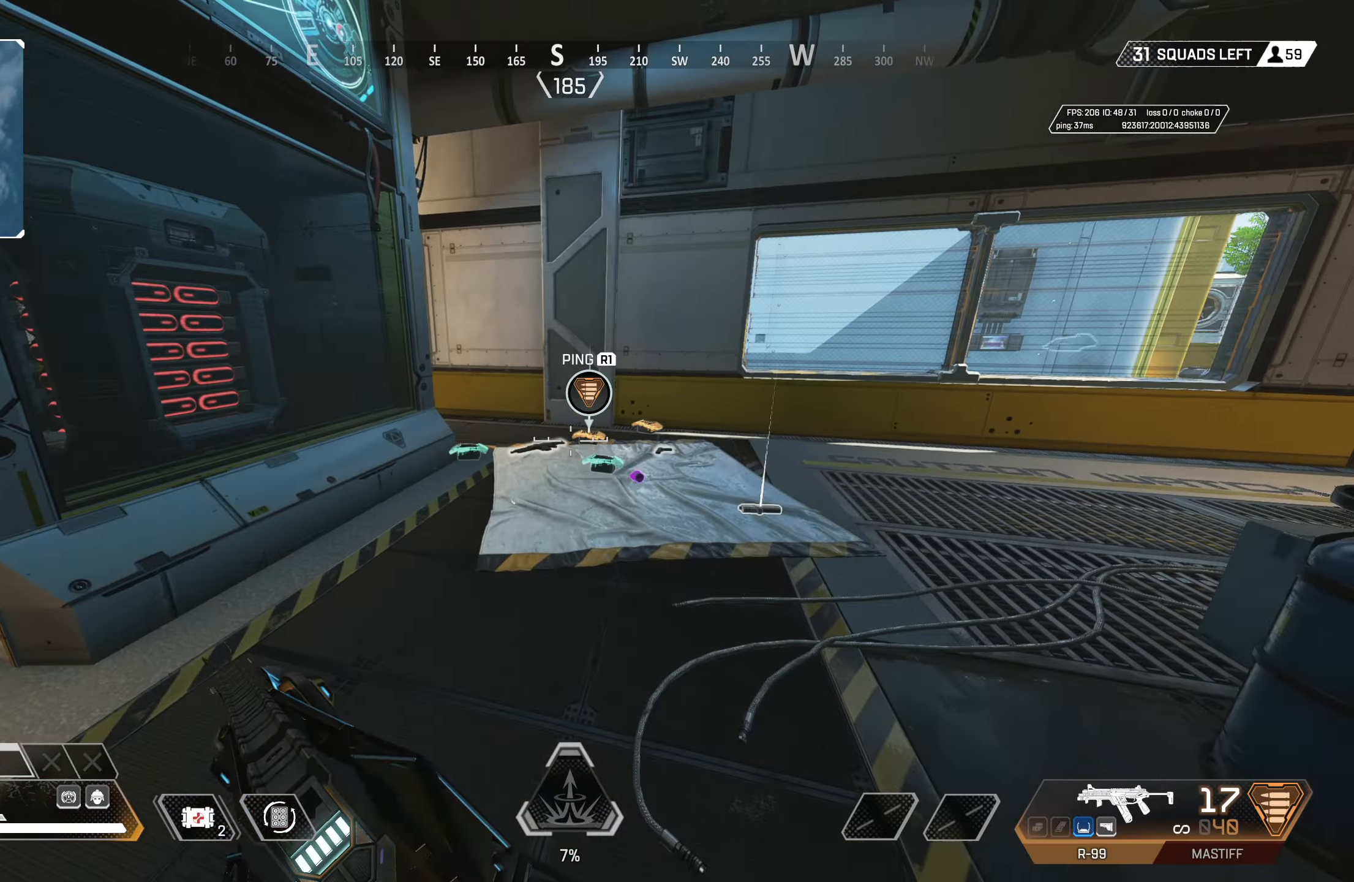
{"buttons": [], "left_stick": "up", "right_stick": "center", "events": [[117, "L3", "down"], [117, "SQUARE", "down"], [183, "CIRCLE", "up"], [233, "L3", "up"], [233, "SQUARE", "up"], [317, "SQUARE", "down"], [367, "SQUARE", "up"], [433, "SQUARE", "down"], [500, "SQUARE", "up"]]}
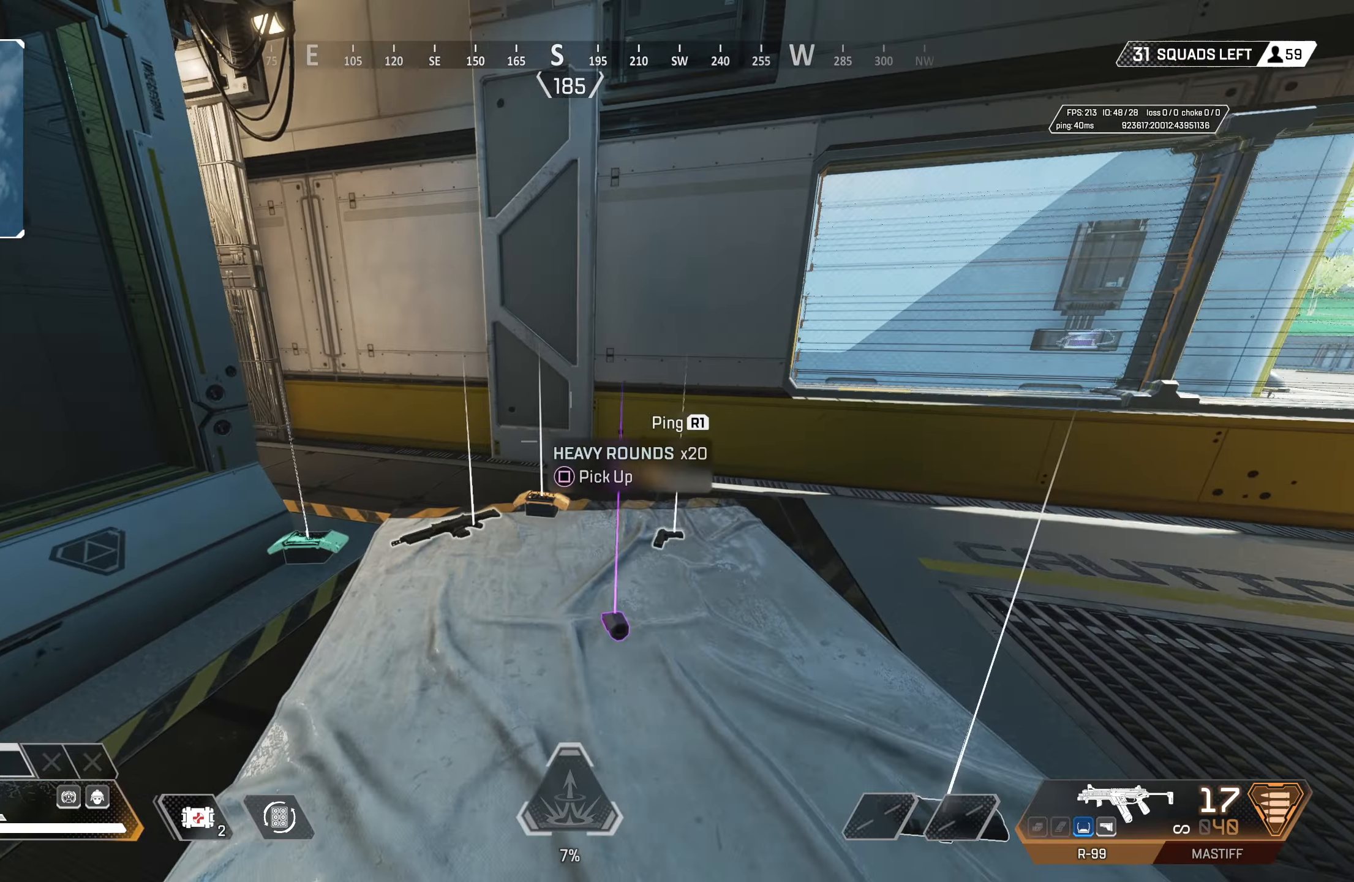
{"buttons": ["SQUARE"], "left_stick": "down-left", "right_stick": "center", "events": [[67, "SQUARE", "down"], [150, "SQUARE", "up"], [150, "left_stick", "up-right"], [200, "SQUARE", "down"], [267, "SQUARE", "up"], [333, "SQUARE", "down"], [400, "SQUARE", "up"], [400, "left_stick", "down-right"], [450, "SQUARE", "down"], [483, "left_stick", "down-left"]]}
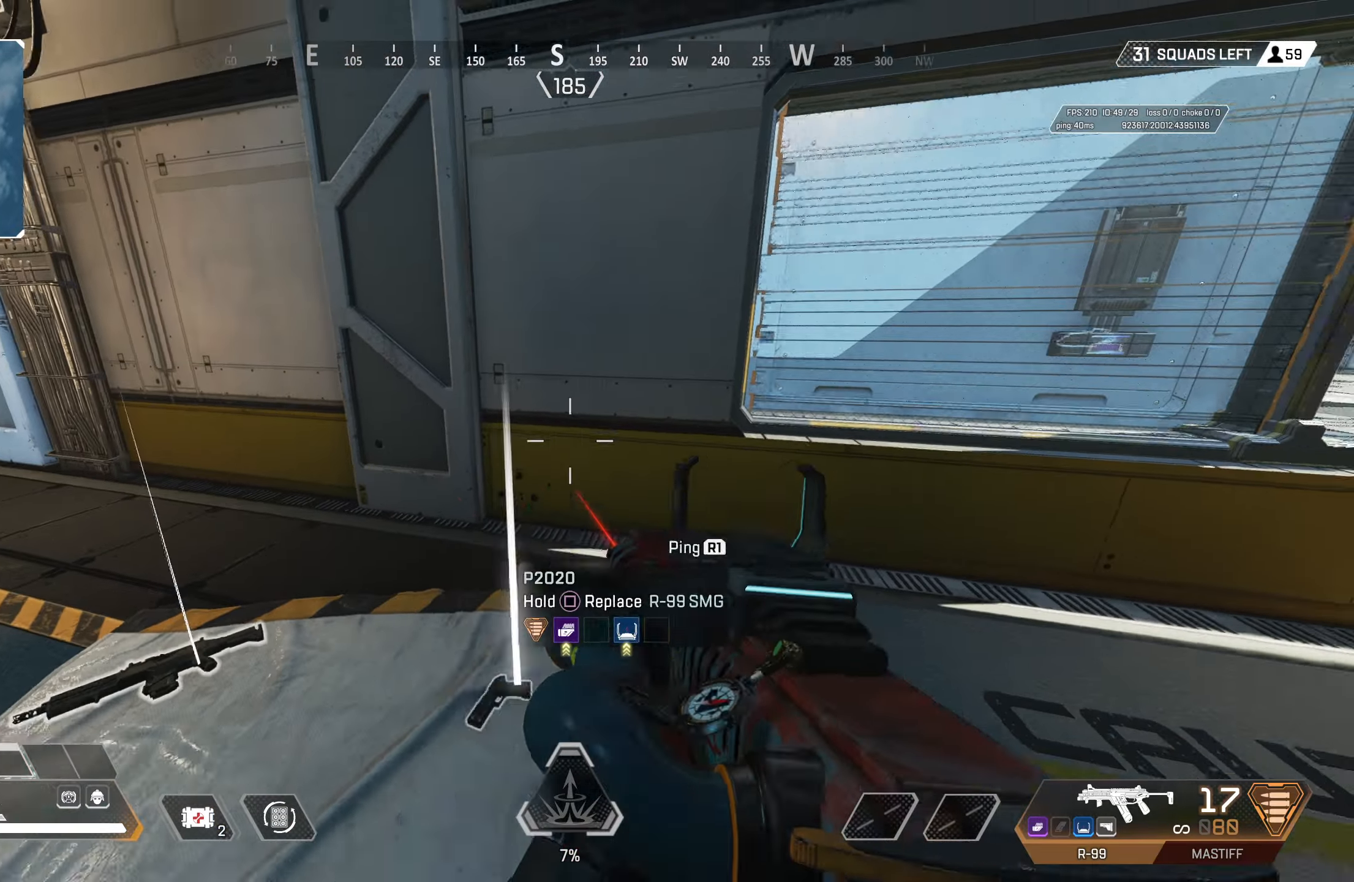
{"buttons": [], "left_stick": "up-right", "right_stick": "up-left", "events": [[33, "SQUARE", "up"], [33, "left_stick", "up-left"], [50, "right_stick", "left"], [83, "left_stick", "up"], [283, "right_stick", "center"], [433, "right_stick", "up-left"], [450, "left_stick", "up-right"]]}
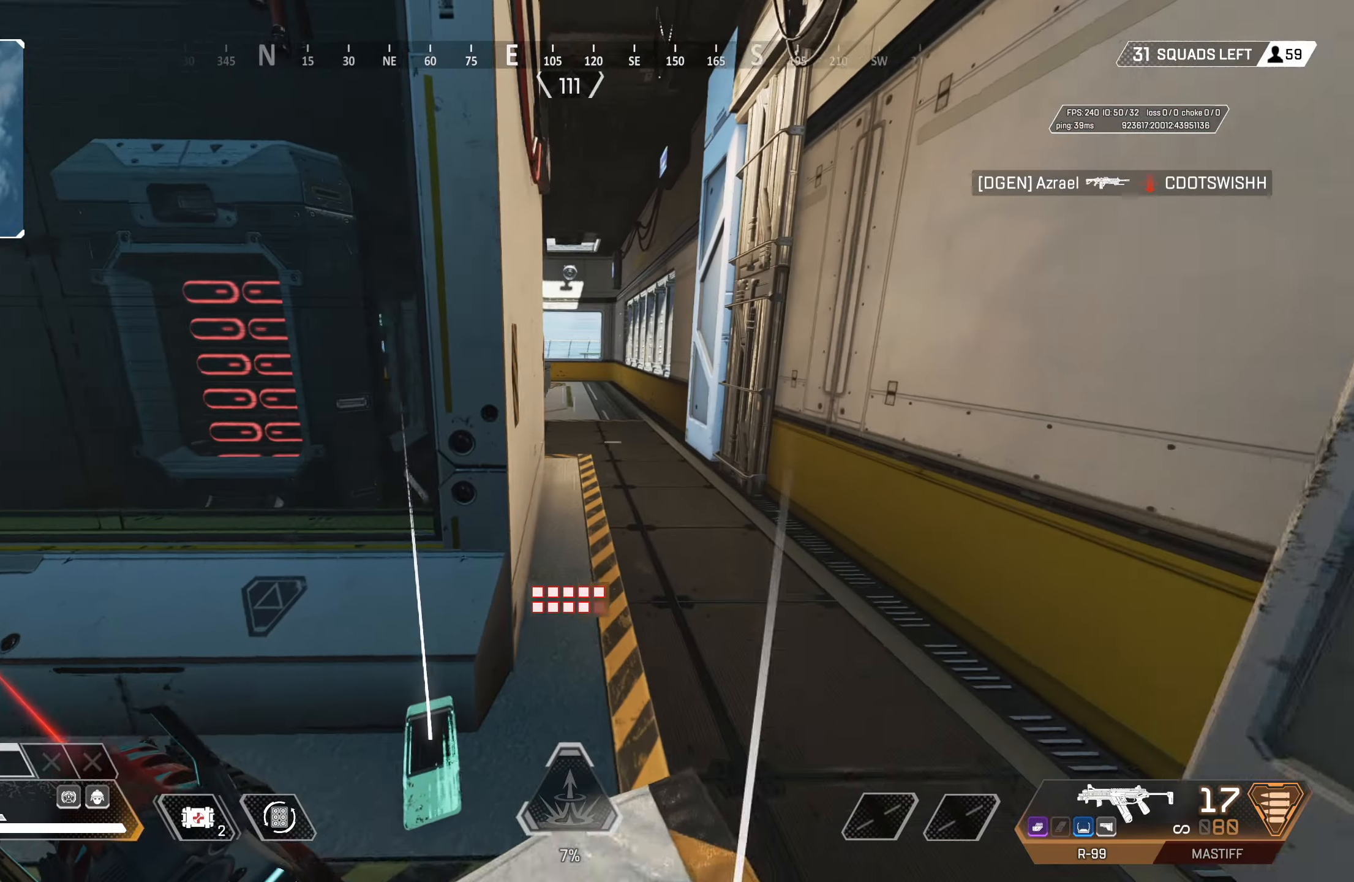
{"buttons": ["L2"], "left_stick": "up-right", "right_stick": "center", "events": [[33, "right_stick", "center"], [150, "right_stick", "left"], [317, "right_stick", "center"], [383, "L2", "down"]]}
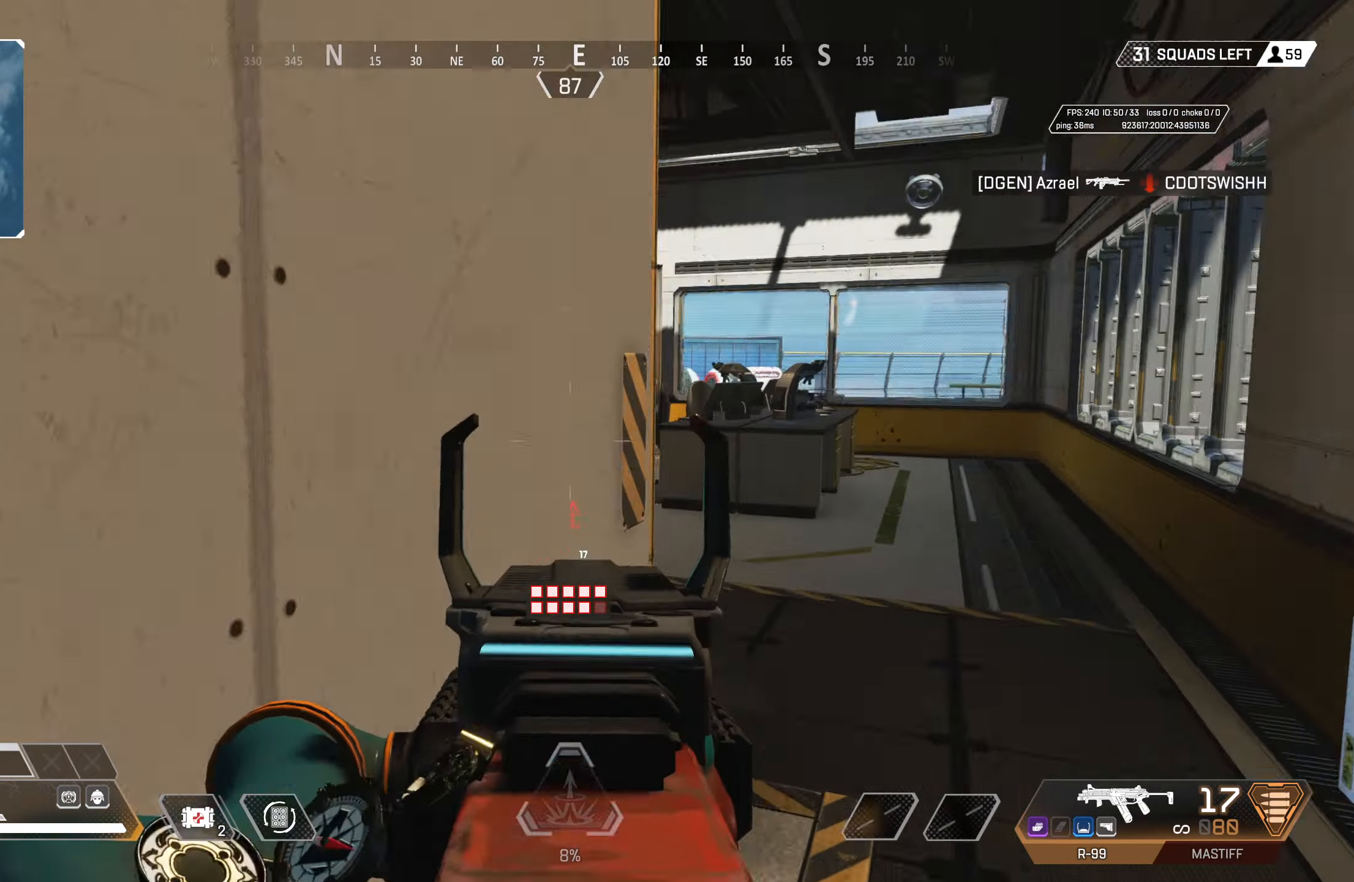
{"buttons": ["L2"], "left_stick": "left", "right_stick": "center", "events": [[117, "left_stick", "up"], [167, "L2", "up"], [417, "L2", "down"], [500, "left_stick", "left"]]}
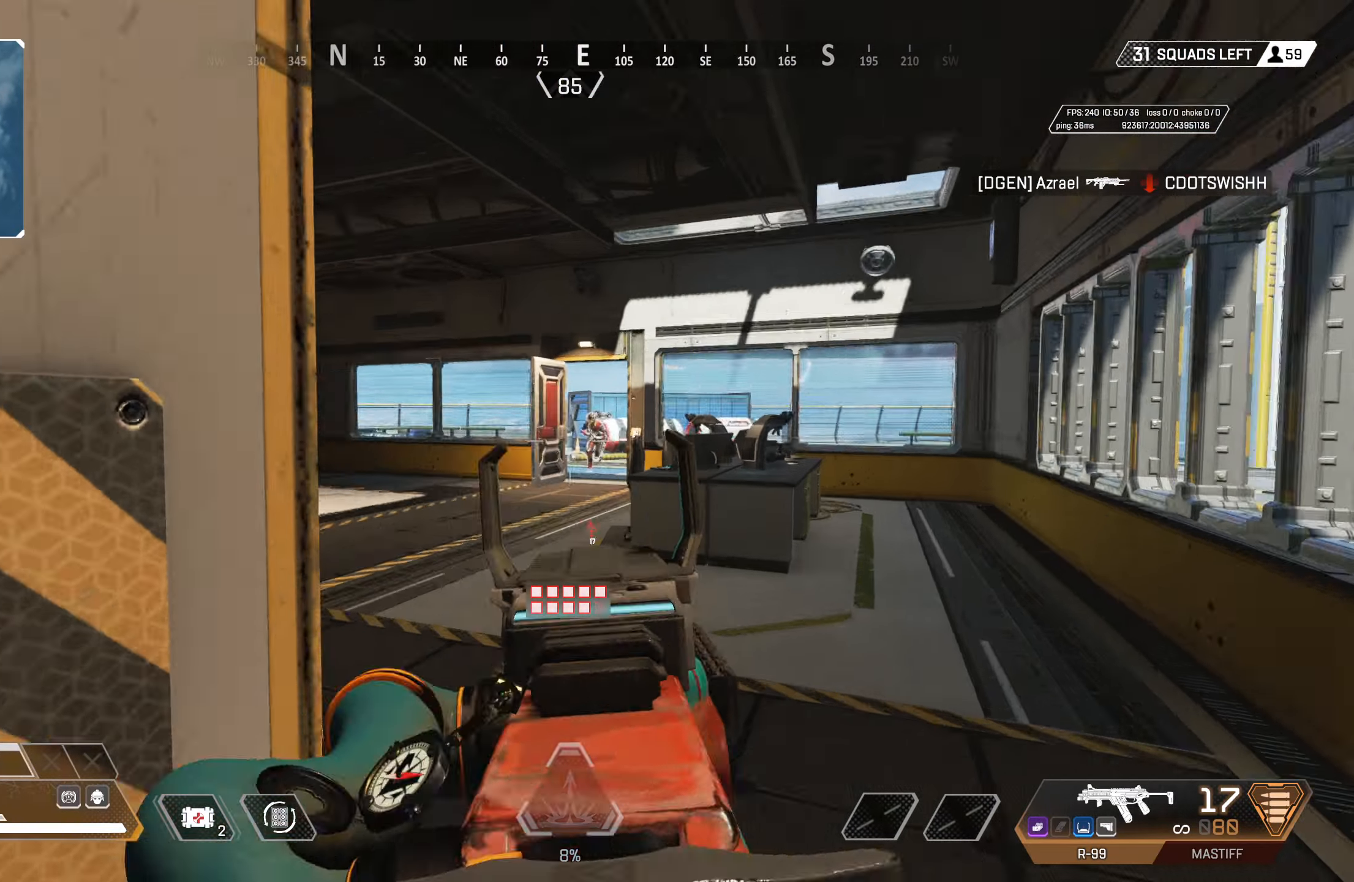
{"buttons": ["L2", "R2"], "left_stick": "up-right", "right_stick": "down", "events": [[17, "left_stick", "down-left"], [50, "right_stick", "right"], [117, "left_stick", "down"], [183, "R2", "down"], [233, "right_stick", "center"], [283, "right_stick", "down"], [383, "left_stick", "right"], [450, "left_stick", "up-right"]]}
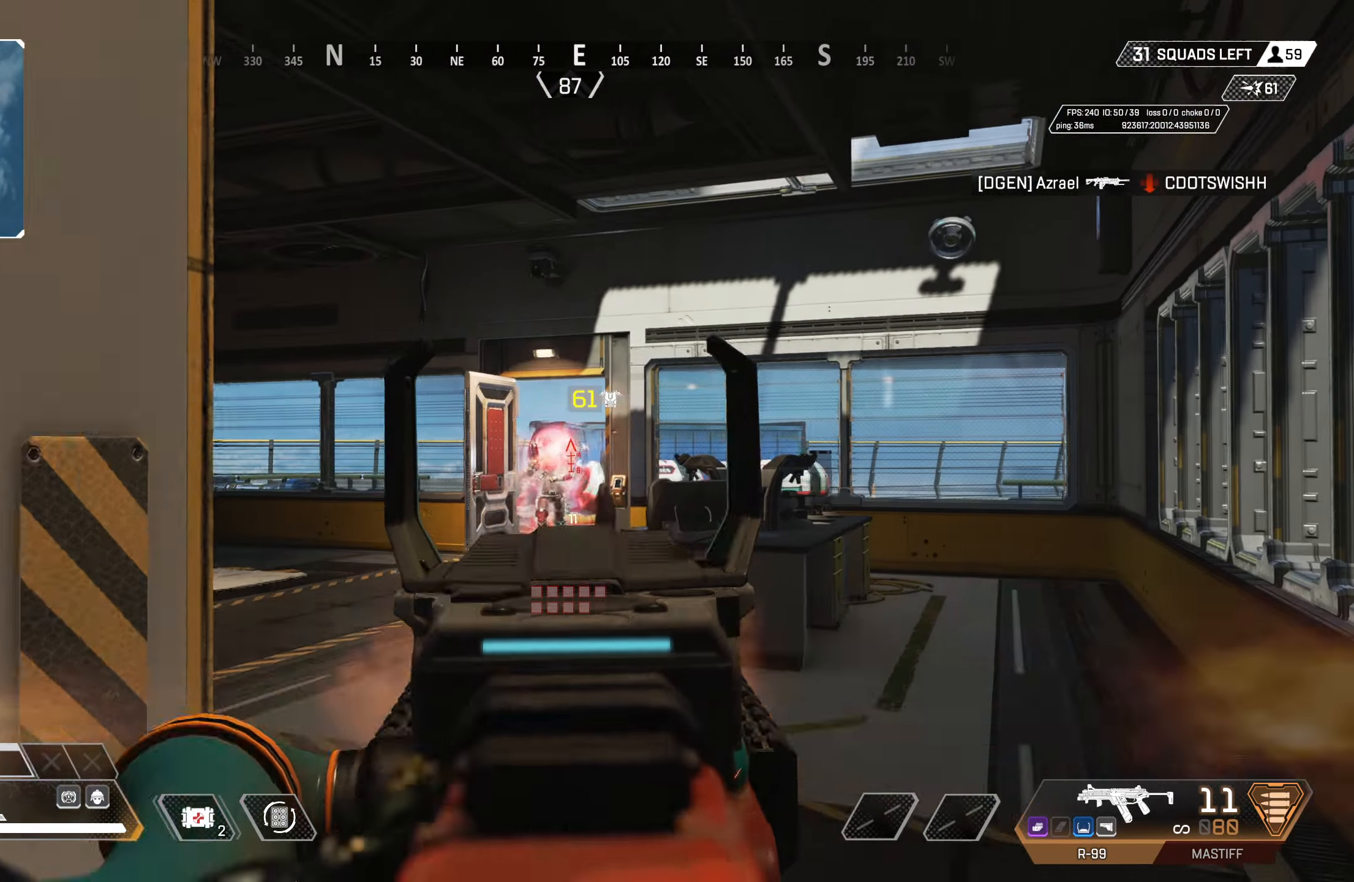
{"buttons": ["L3"], "left_stick": "down-left", "right_stick": "center", "events": [[100, "left_stick", "down-left"], [367, "L2", "up"], [367, "right_stick", "center"], [433, "TRIANGLE", "down"], [450, "L3", "down"], [483, "R2", "up"], [483, "TRIANGLE", "up"]]}
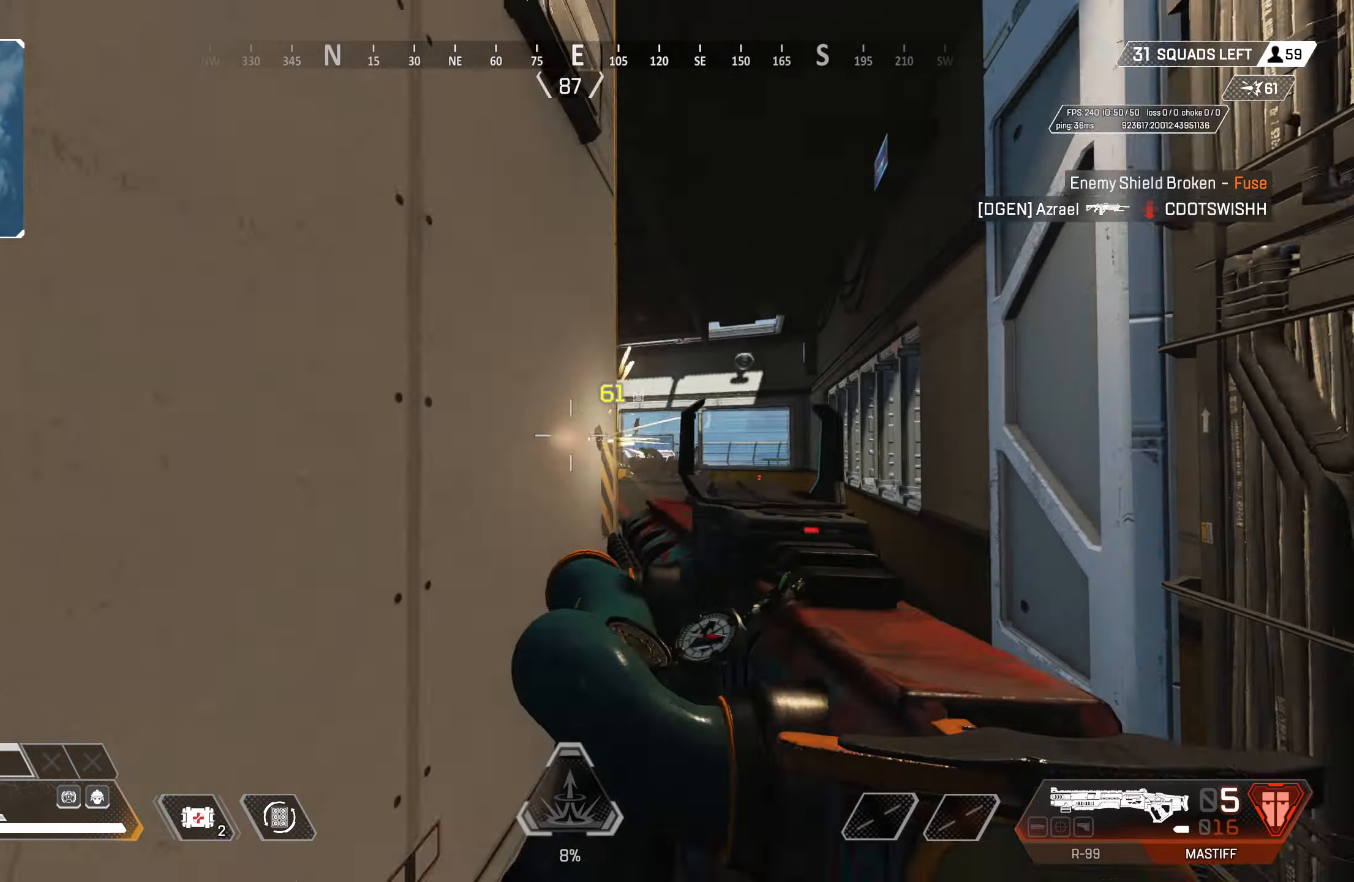
{"buttons": [], "left_stick": "up-right", "right_stick": "left", "events": [[67, "right_stick", "down-left"], [100, "L3", "up"], [117, "right_stick", "down-right"], [133, "left_stick", "up-right"], [250, "right_stick", "center"], [367, "right_stick", "left"]]}
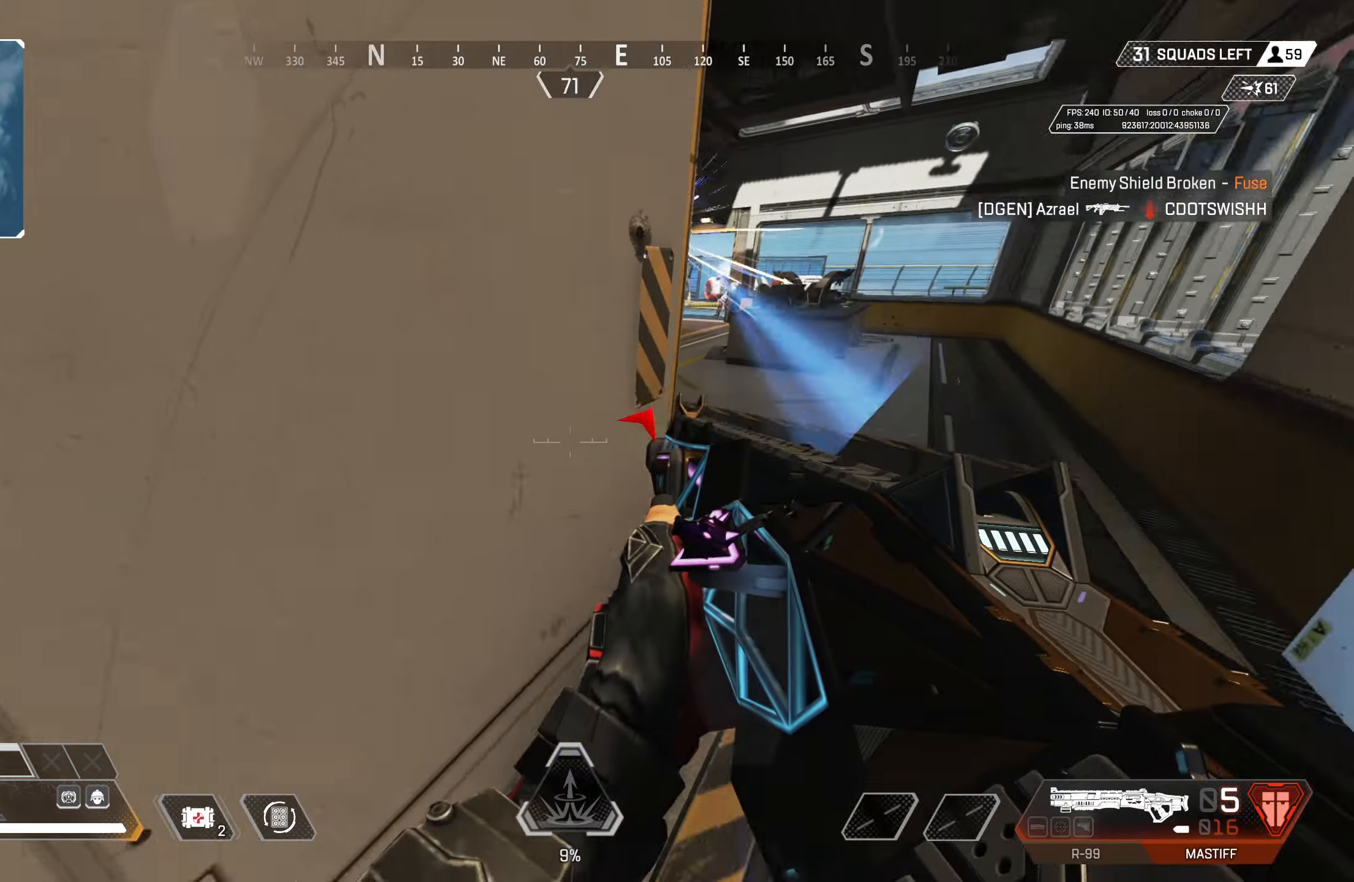
{"buttons": ["L2"], "left_stick": "up-left", "right_stick": "right", "events": [[50, "left_stick", "up-left"], [350, "L2", "down"], [367, "right_stick", "center"], [467, "right_stick", "right"]]}
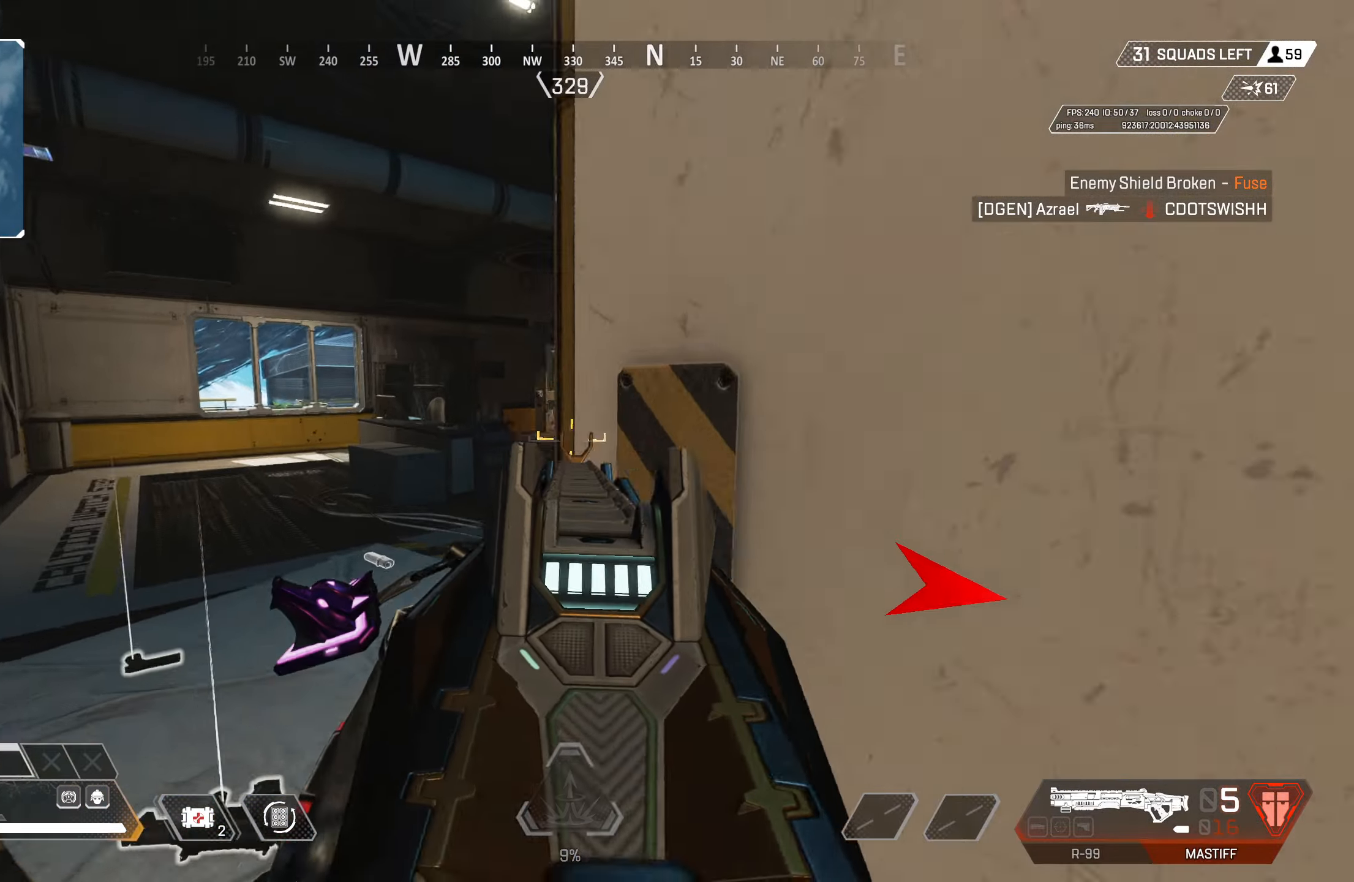
{"buttons": ["L2"], "left_stick": "left", "right_stick": "right", "events": [[433, "left_stick", "left"]]}
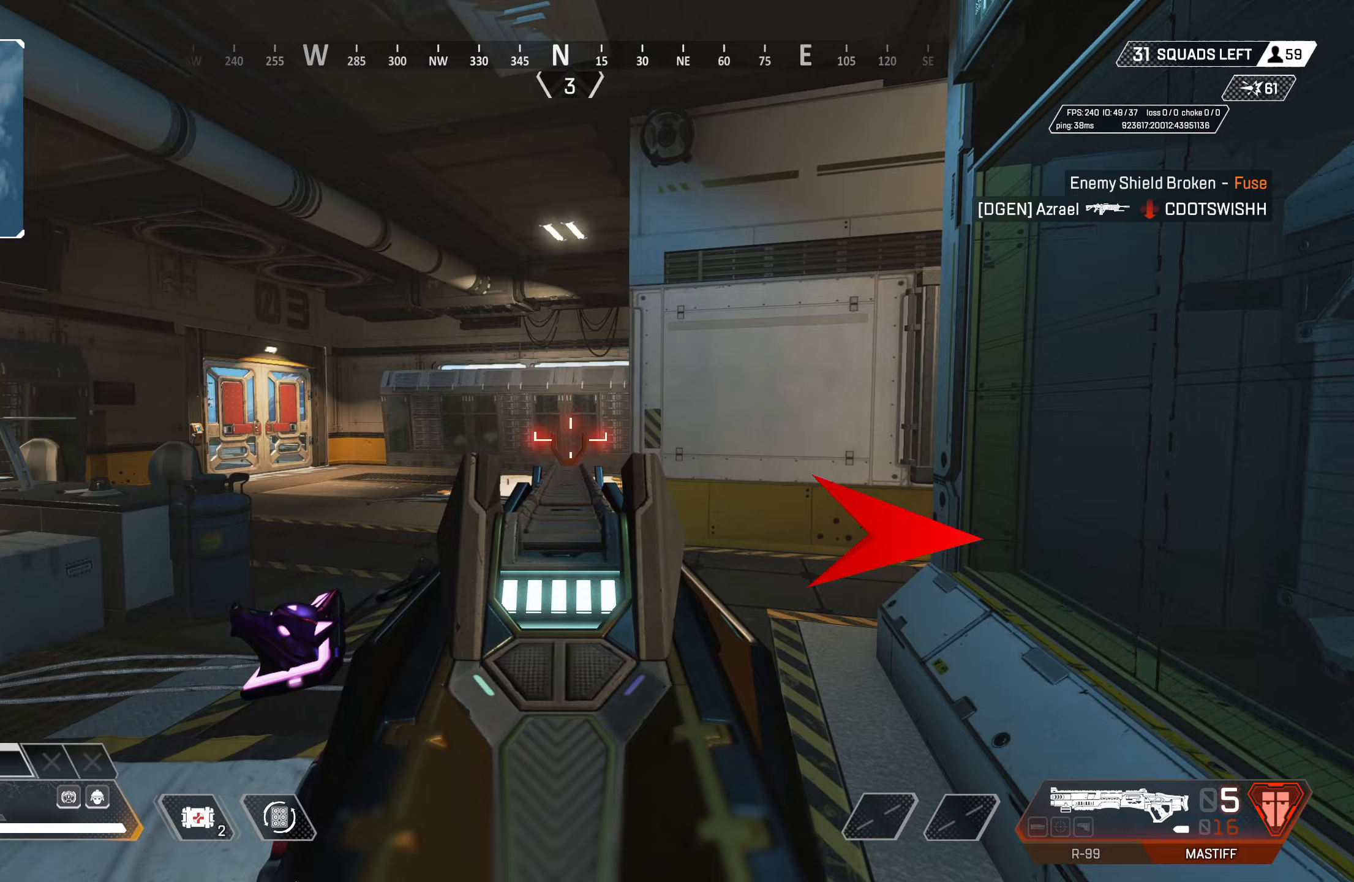
{"buttons": [], "left_stick": "up", "right_stick": "center", "events": [[83, "left_stick", "up"], [117, "L2", "up"], [133, "right_stick", "center"]]}
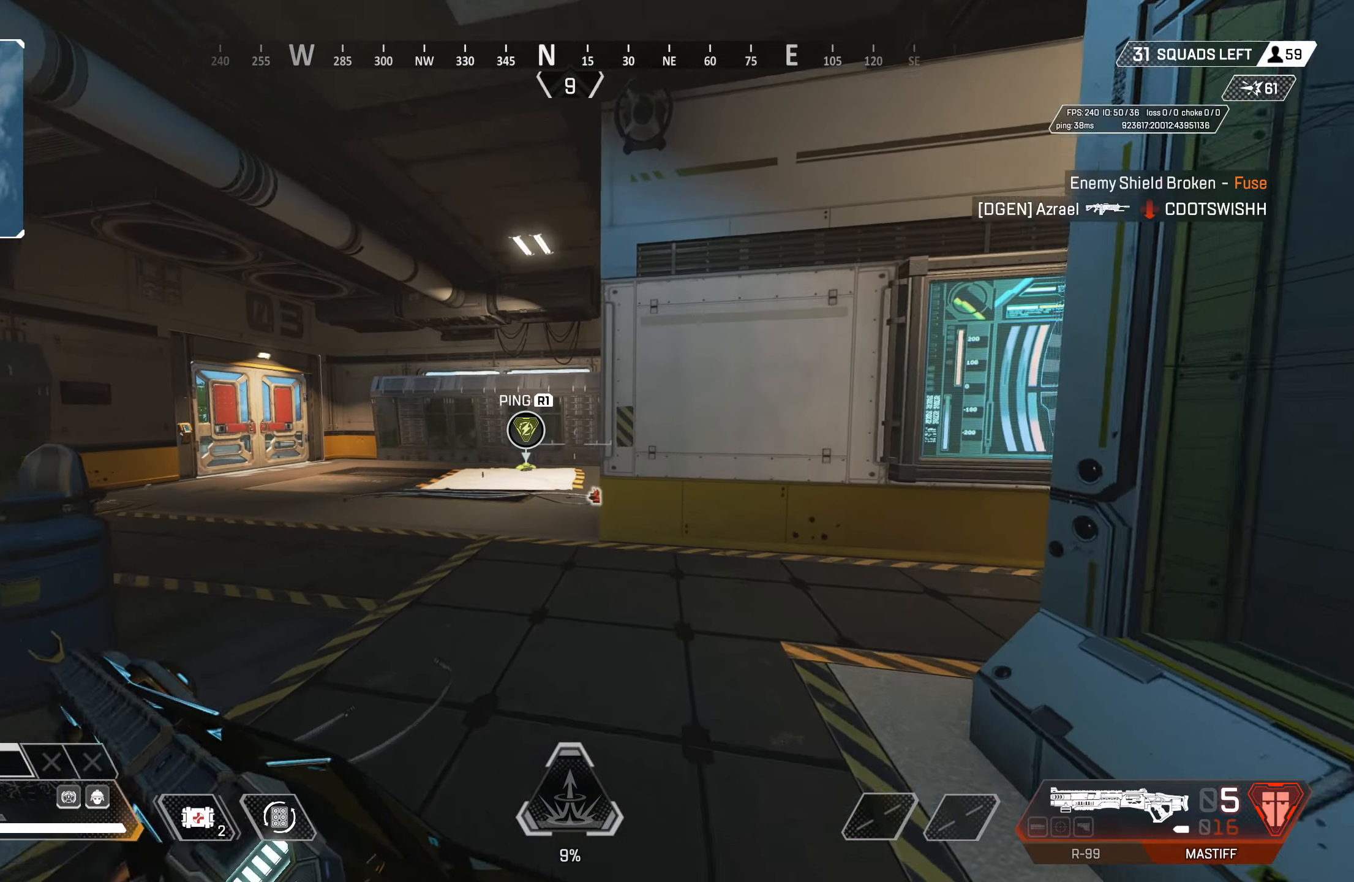
{"buttons": ["CIRCLE"], "left_stick": "up", "right_stick": "right", "events": [[83, "CIRCLE", "down"], [267, "right_stick", "right"], [300, "CROSS", "down"], [317, "CIRCLE", "up"], [367, "CIRCLE", "down"], [433, "CROSS", "up"]]}
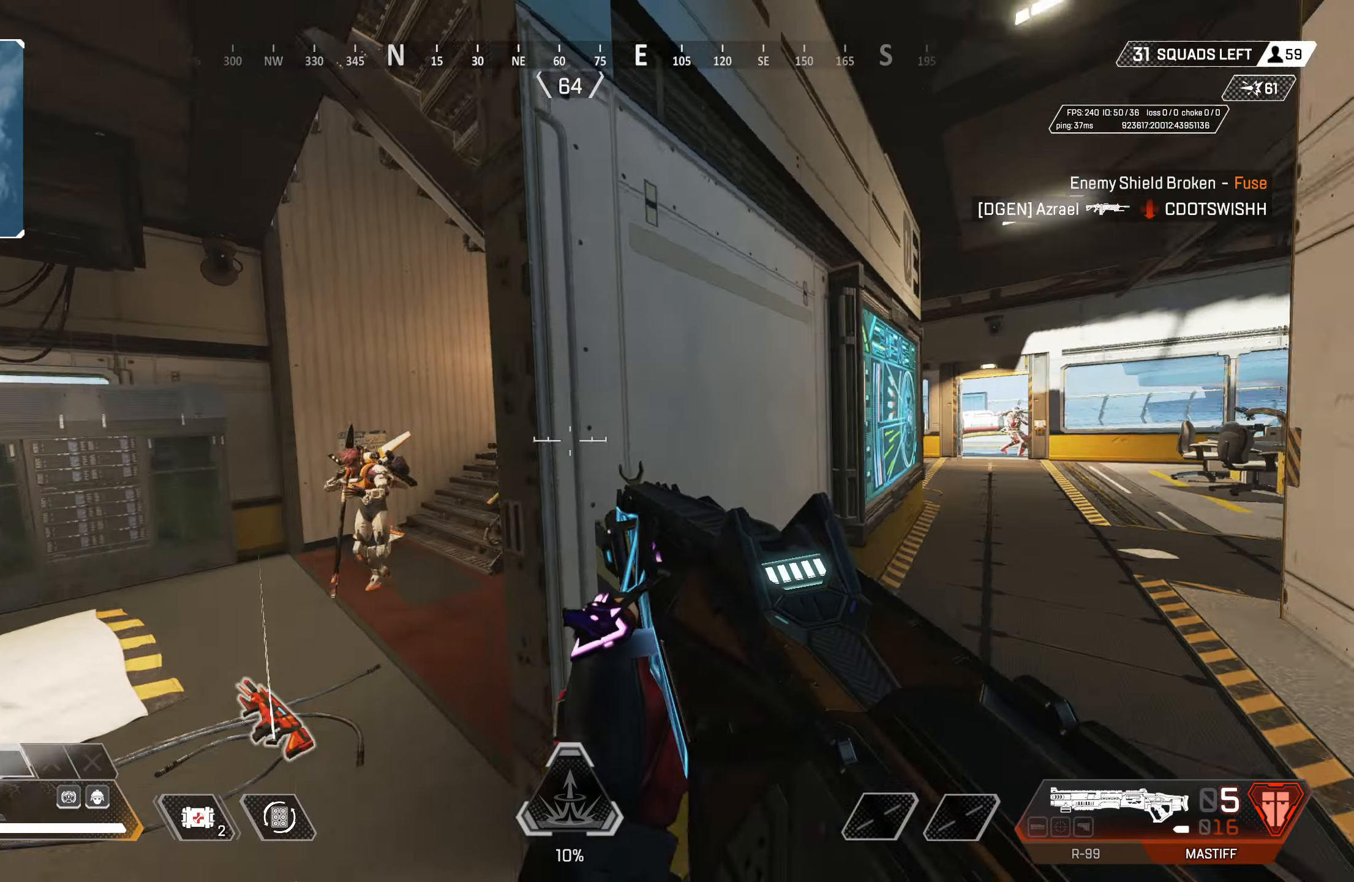
{"buttons": [], "left_stick": "down-right", "right_stick": "down-right", "events": [[17, "L3", "down"], [67, "left_stick", "center"], [67, "right_stick", "center"], [133, "CIRCLE", "up"], [133, "left_stick", "left"], [150, "L3", "up"], [183, "left_stick", "down-left"], [217, "L2", "down"], [217, "right_stick", "up-right"], [300, "L2", "up"], [300, "right_stick", "down-right"], [350, "left_stick", "down-right"]]}
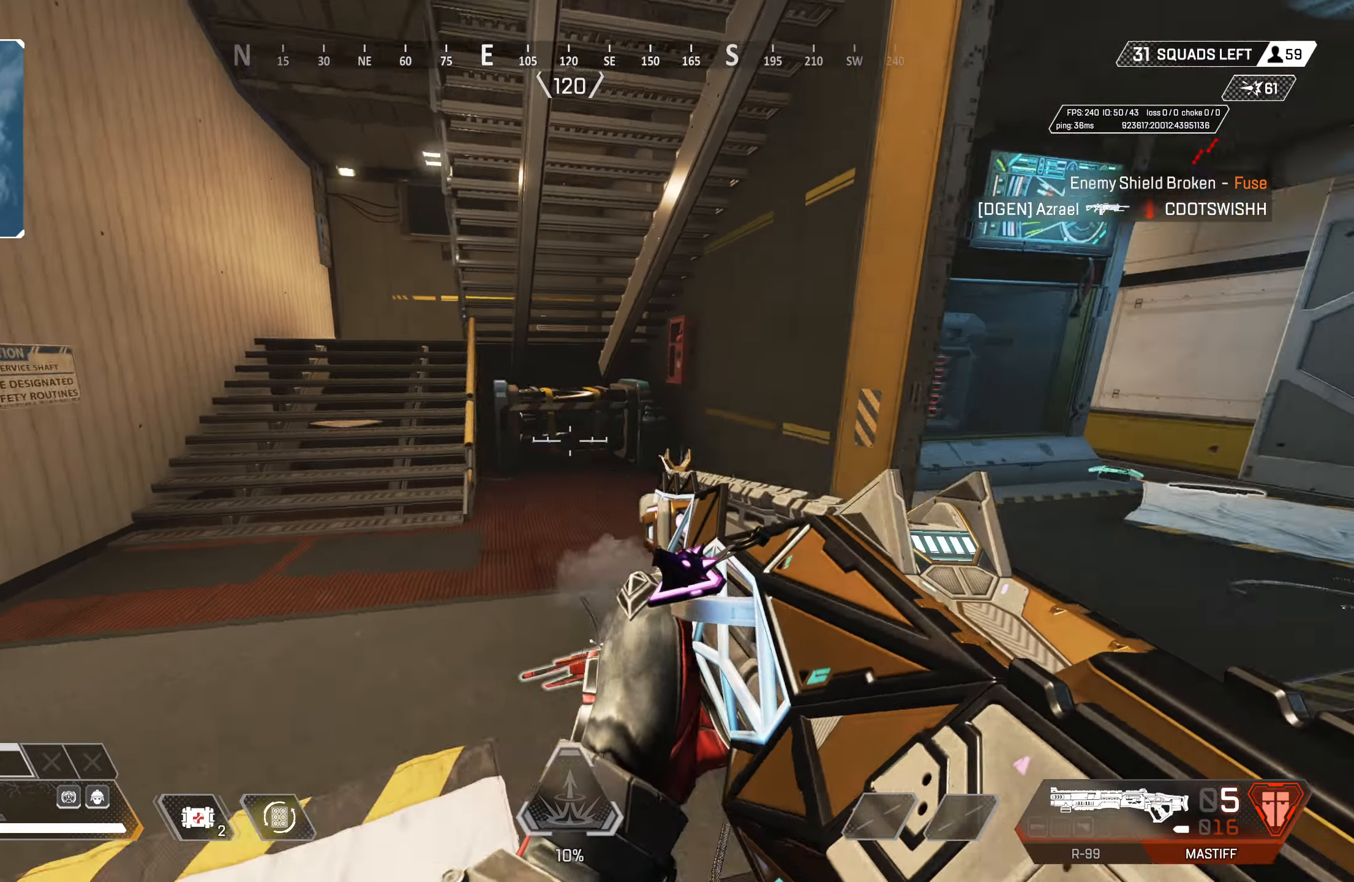
{"buttons": ["L2"], "left_stick": "right", "right_stick": "up-right", "events": [[50, "right_stick", "center"], [133, "L2", "down"], [183, "left_stick", "right"], [250, "right_stick", "up-right"]]}
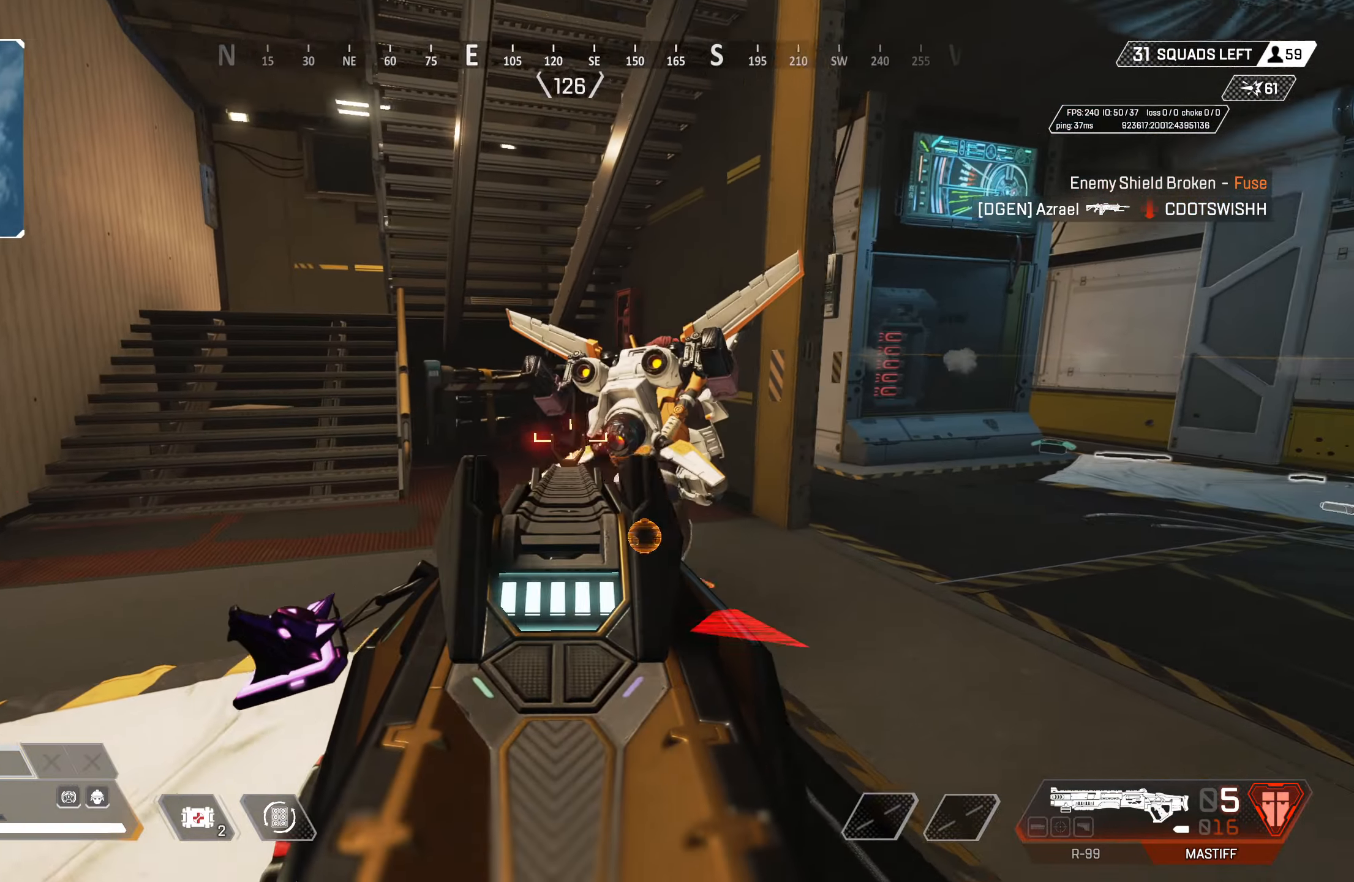
{"buttons": [], "left_stick": "down-left", "right_stick": "left", "events": [[33, "L2", "up"], [50, "R2", "down"], [100, "L3", "down"], [150, "right_stick", "down-right"], [183, "left_stick", "down-left"], [200, "R2", "up"], [267, "right_stick", "center"], [350, "L3", "up"], [350, "right_stick", "right"], [500, "right_stick", "left"]]}
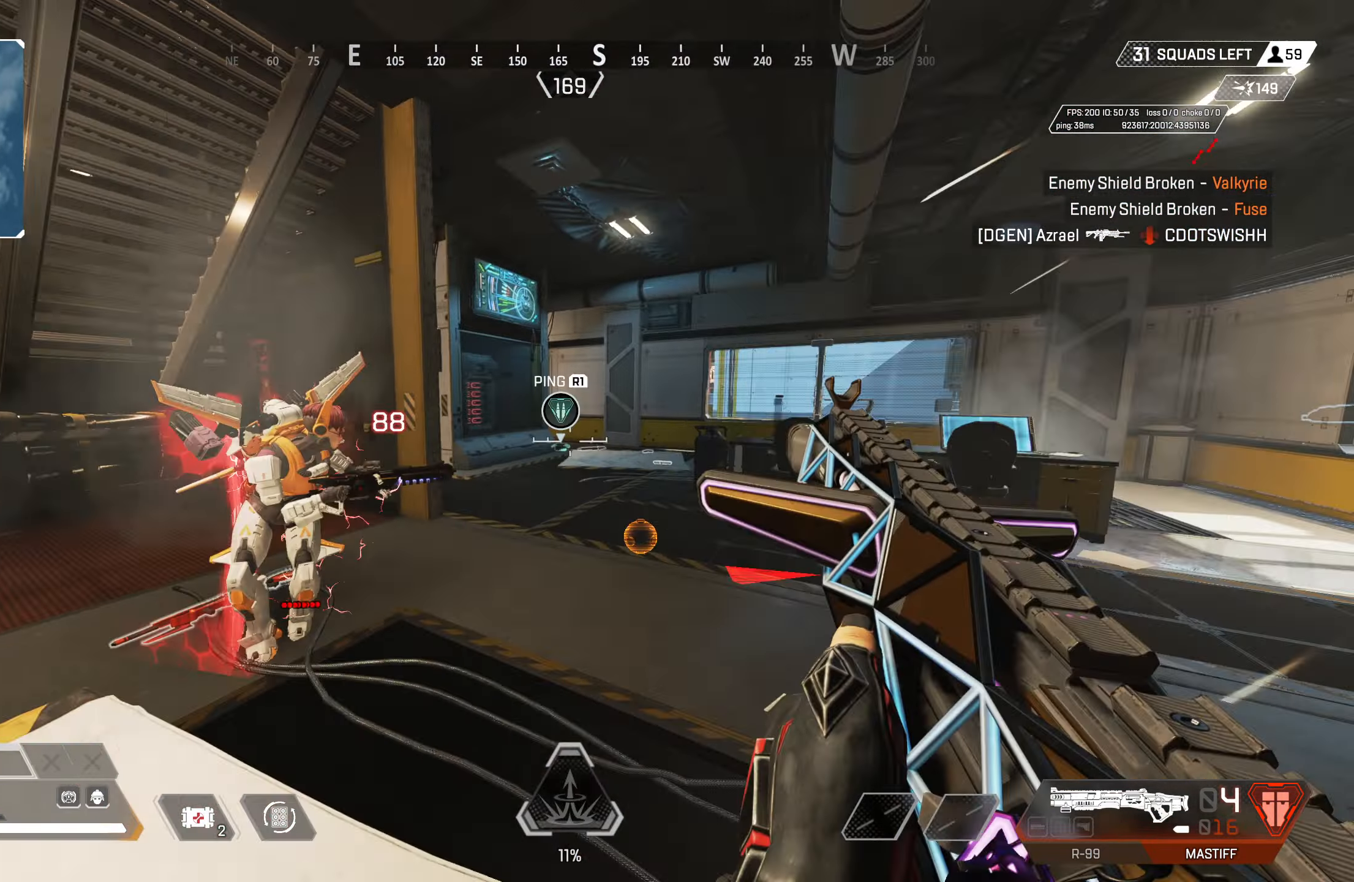
{"buttons": ["L2", "R2"], "left_stick": "up-right", "right_stick": "right", "events": [[100, "L2", "down"], [167, "right_stick", "center"], [300, "right_stick", "right"], [333, "left_stick", "right"], [467, "left_stick", "up-right"], [483, "R2", "down"]]}